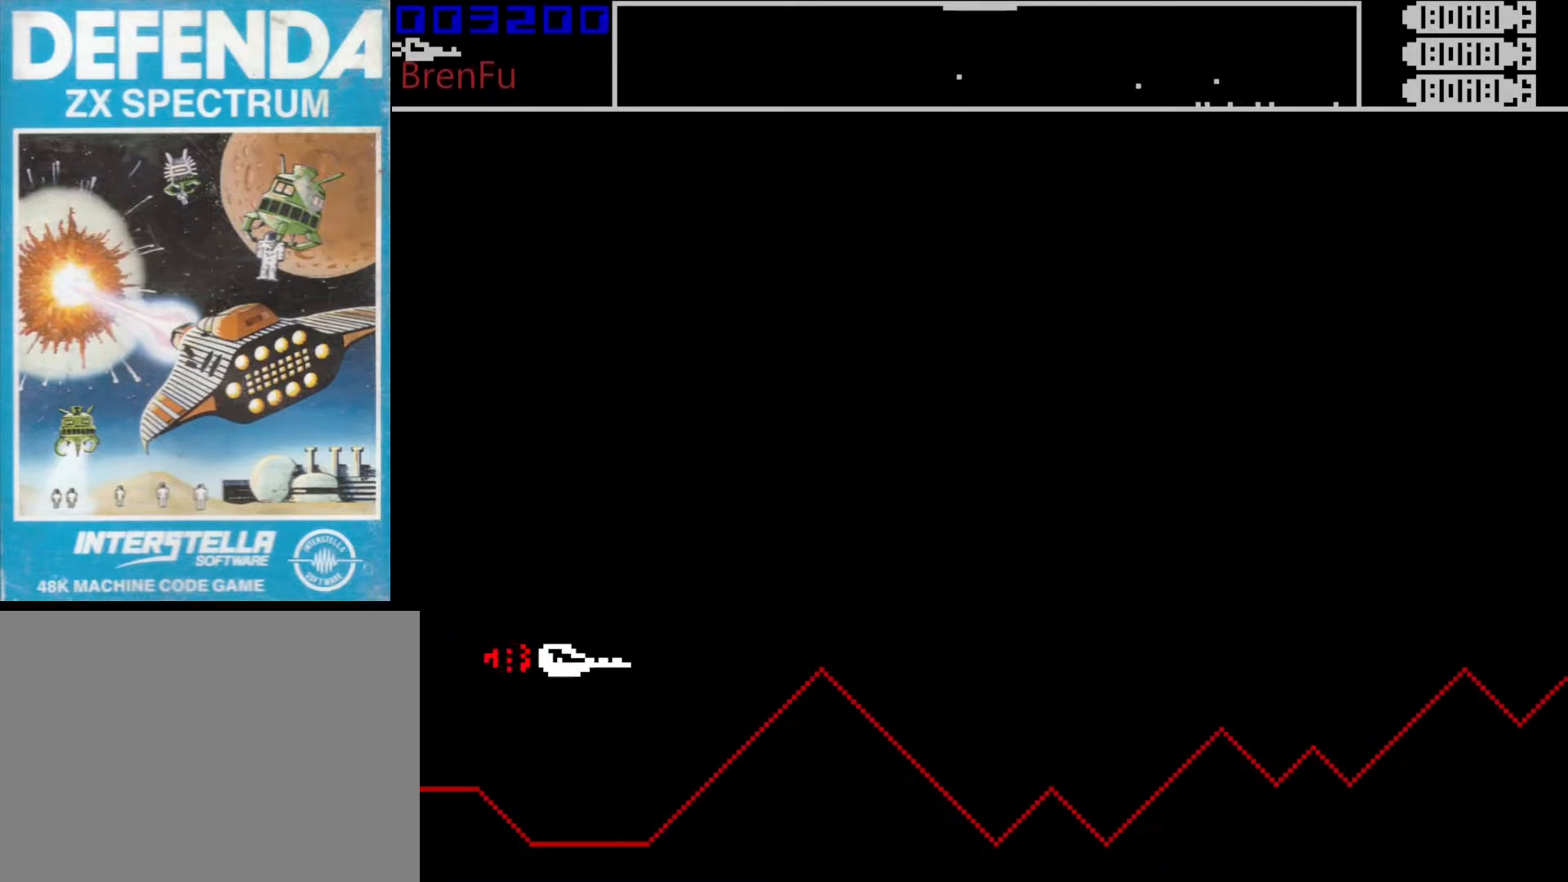
Gameplay with keyboard; each line is a JSON object with the keys held at the frame after it. "events" lists presses ("down") and releases ("up") of "0", "1", "2", "3", "4", "5", "6", "7", "8", "9", "a", "b", "c", "d", "e", "f", "g", "h", "i", "j", "k", "l", "m", "n", "o", "p", "q", "r", "return", "s", "shift_l", "shift_r", "space", "t", "u", "v", "w", "x", "y" and "z" between this image and that frame as [ms after this image, input, new state], when the widget could be followed in between. No other keys are recorded. Mouse input is not recorded.
{"keys": ["7"], "events": [[350, "9", "up"]]}
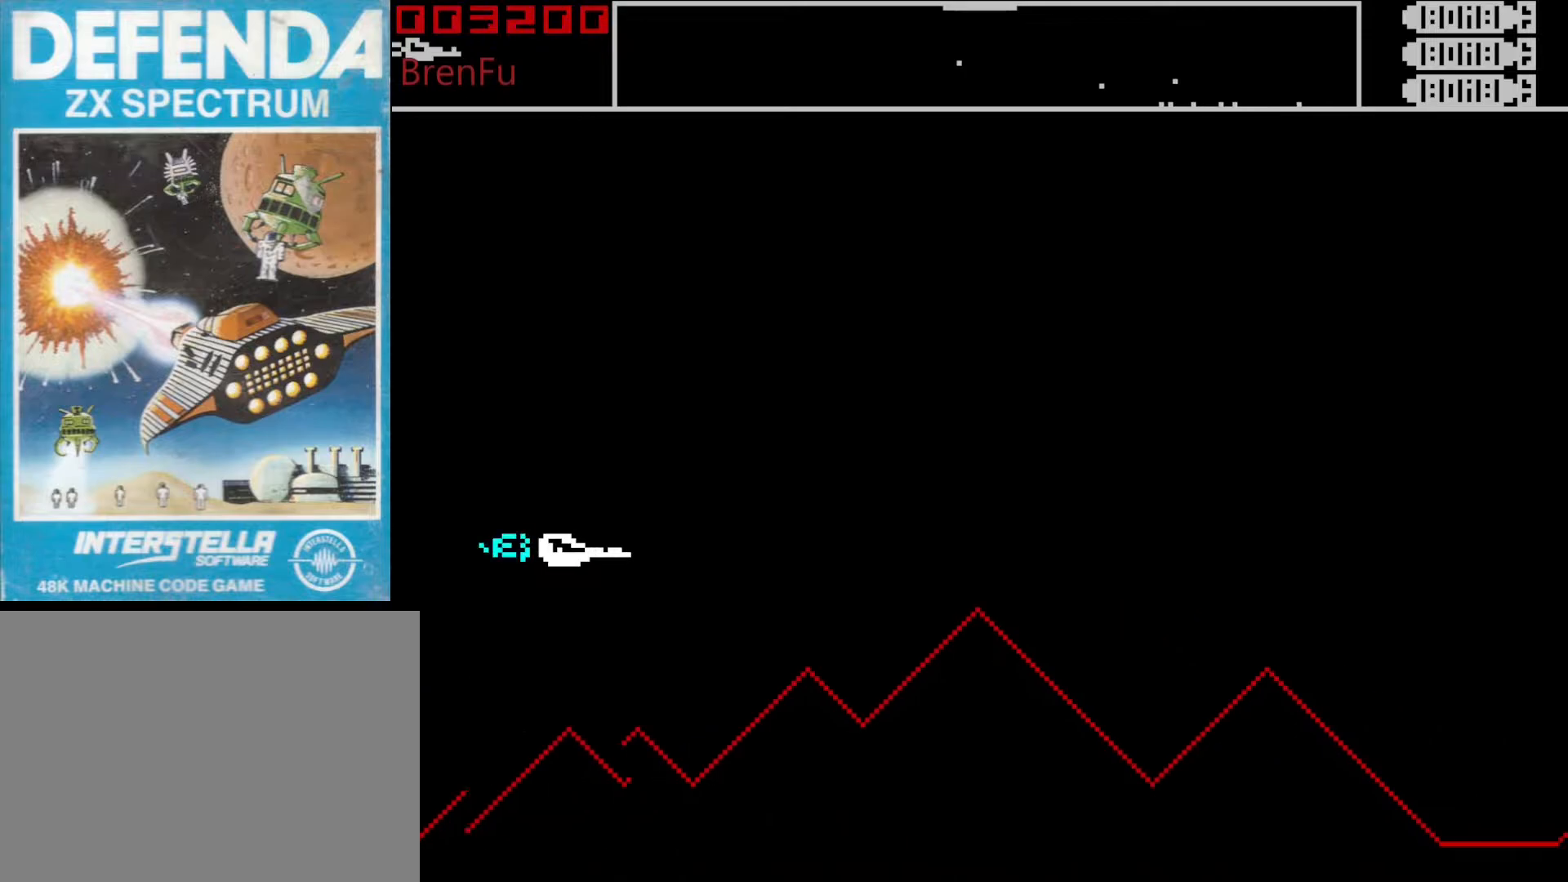
{"keys": ["7"], "events": []}
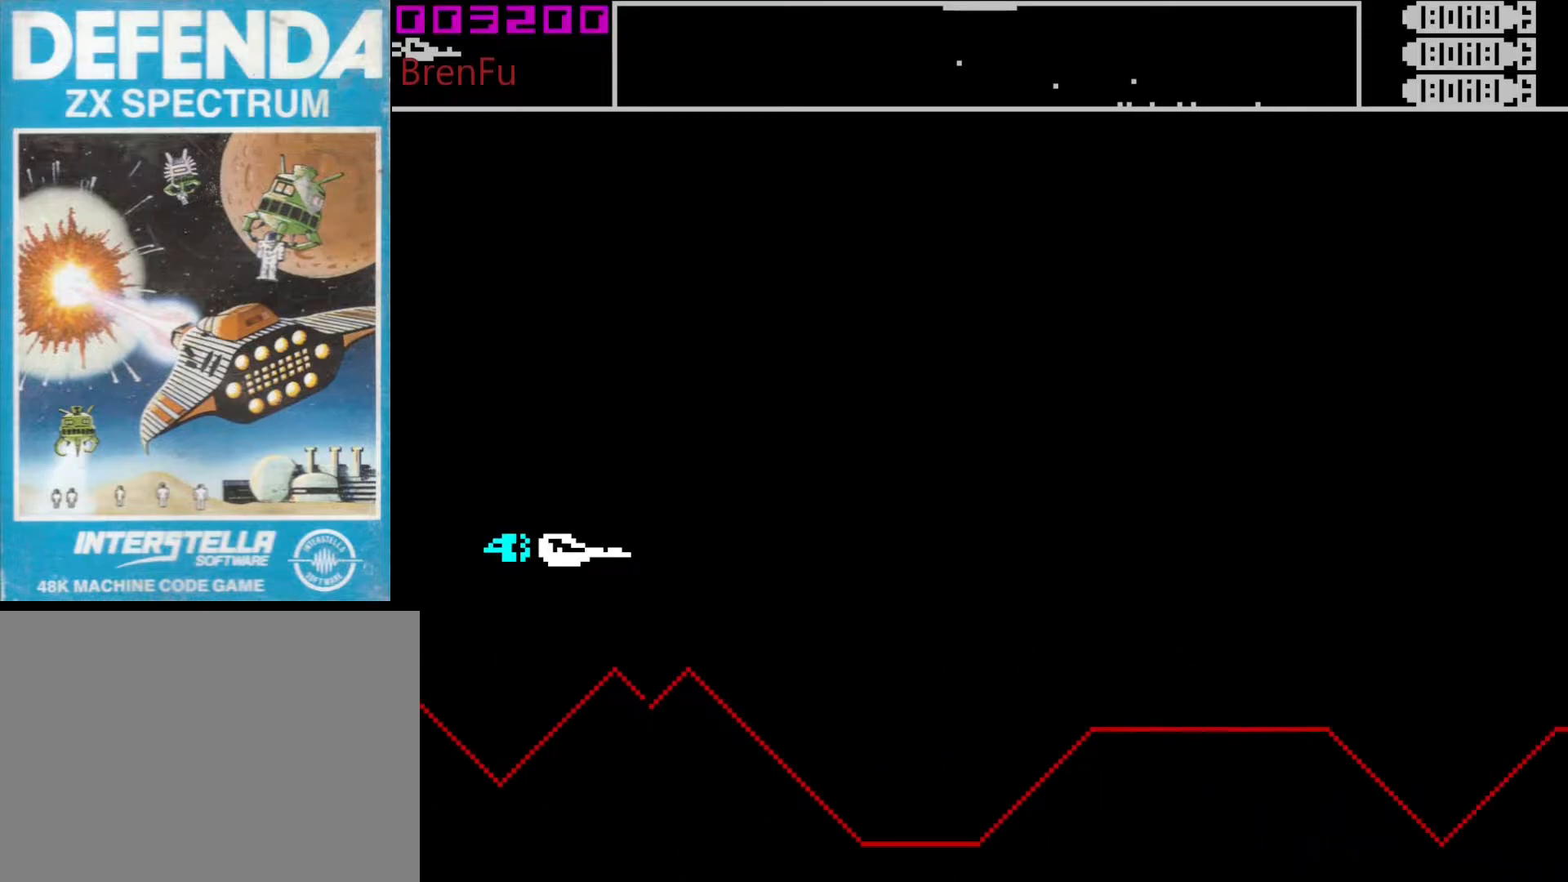
{"keys": ["7"], "events": [[267, "7", "up"], [400, "7", "down"]]}
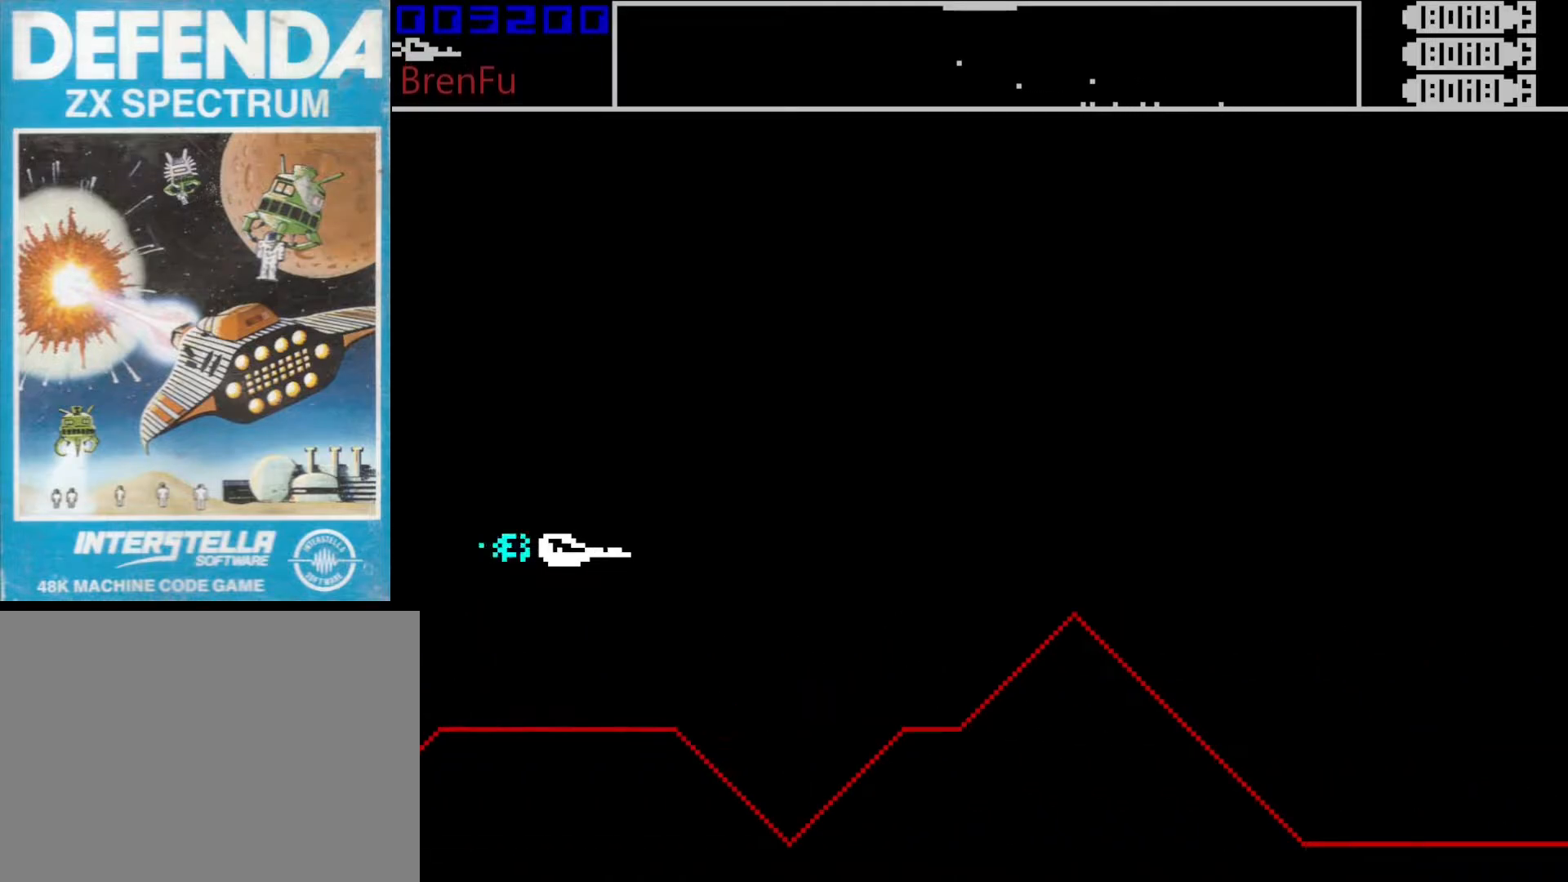
{"keys": ["7"], "events": [[50, "9", "down"], [217, "9", "up"]]}
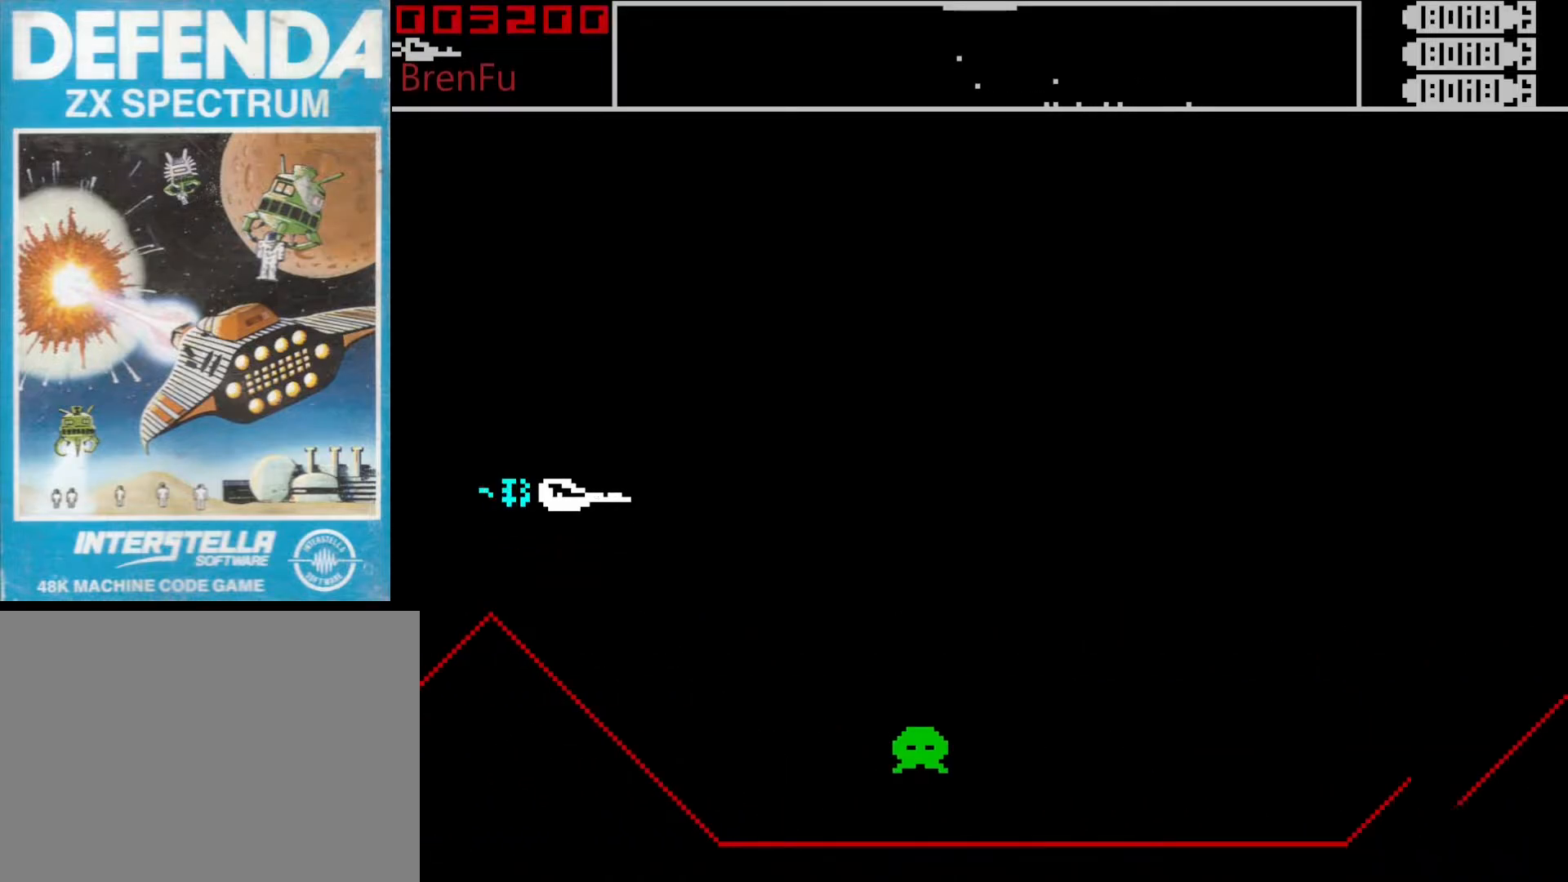
{"keys": ["7", "9"], "events": [[400, "9", "down"]]}
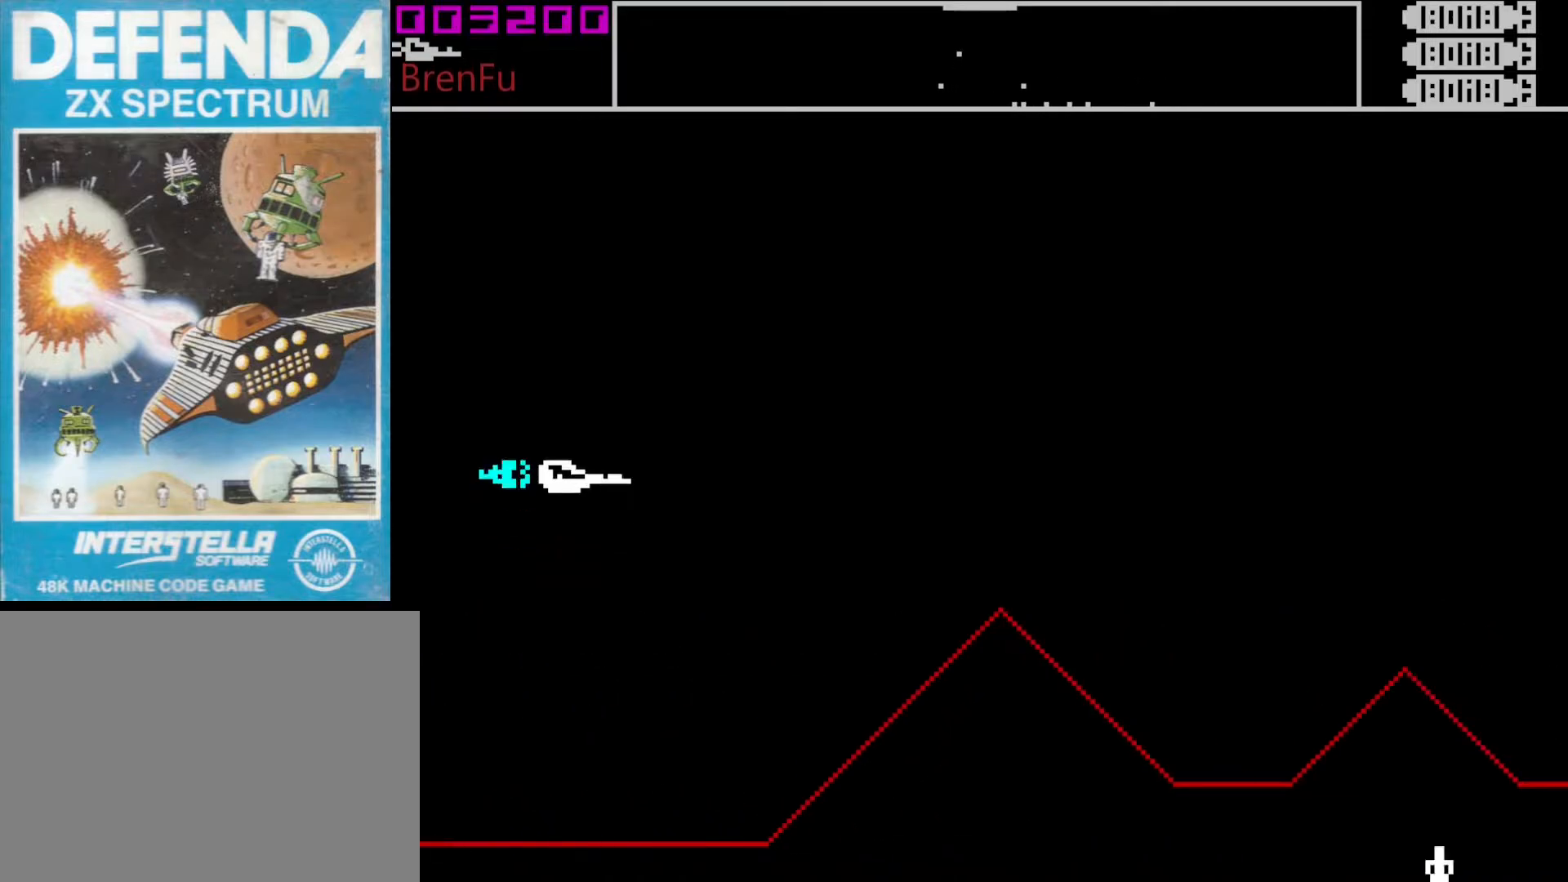
{"keys": ["6"], "events": [[50, "9", "up"], [150, "7", "up"], [500, "6", "down"]]}
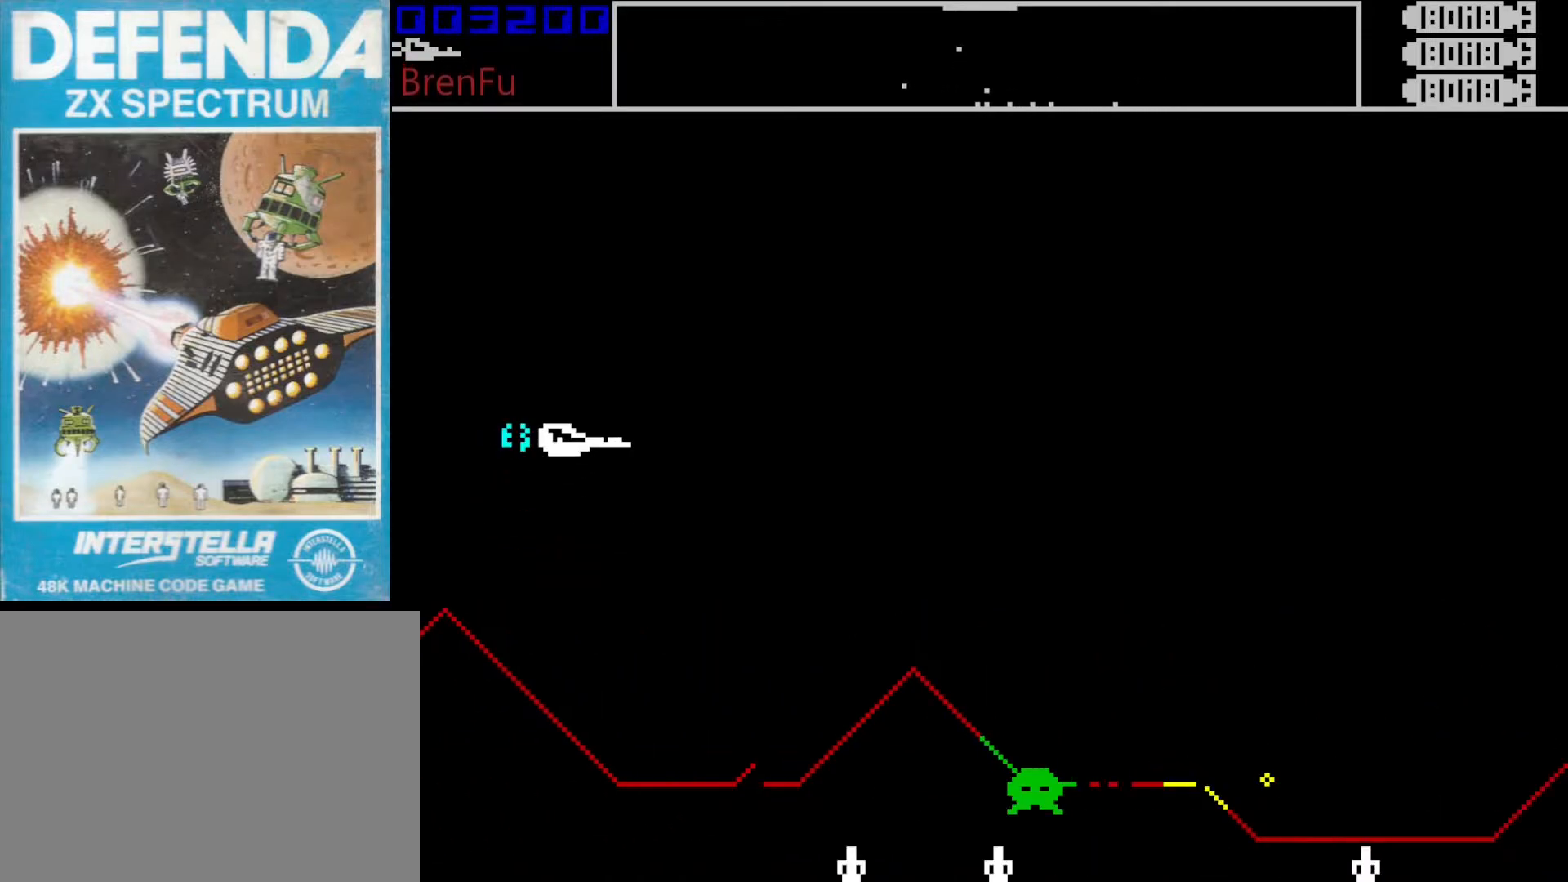
{"keys": ["8"], "events": [[183, "6", "up"], [400, "8", "down"]]}
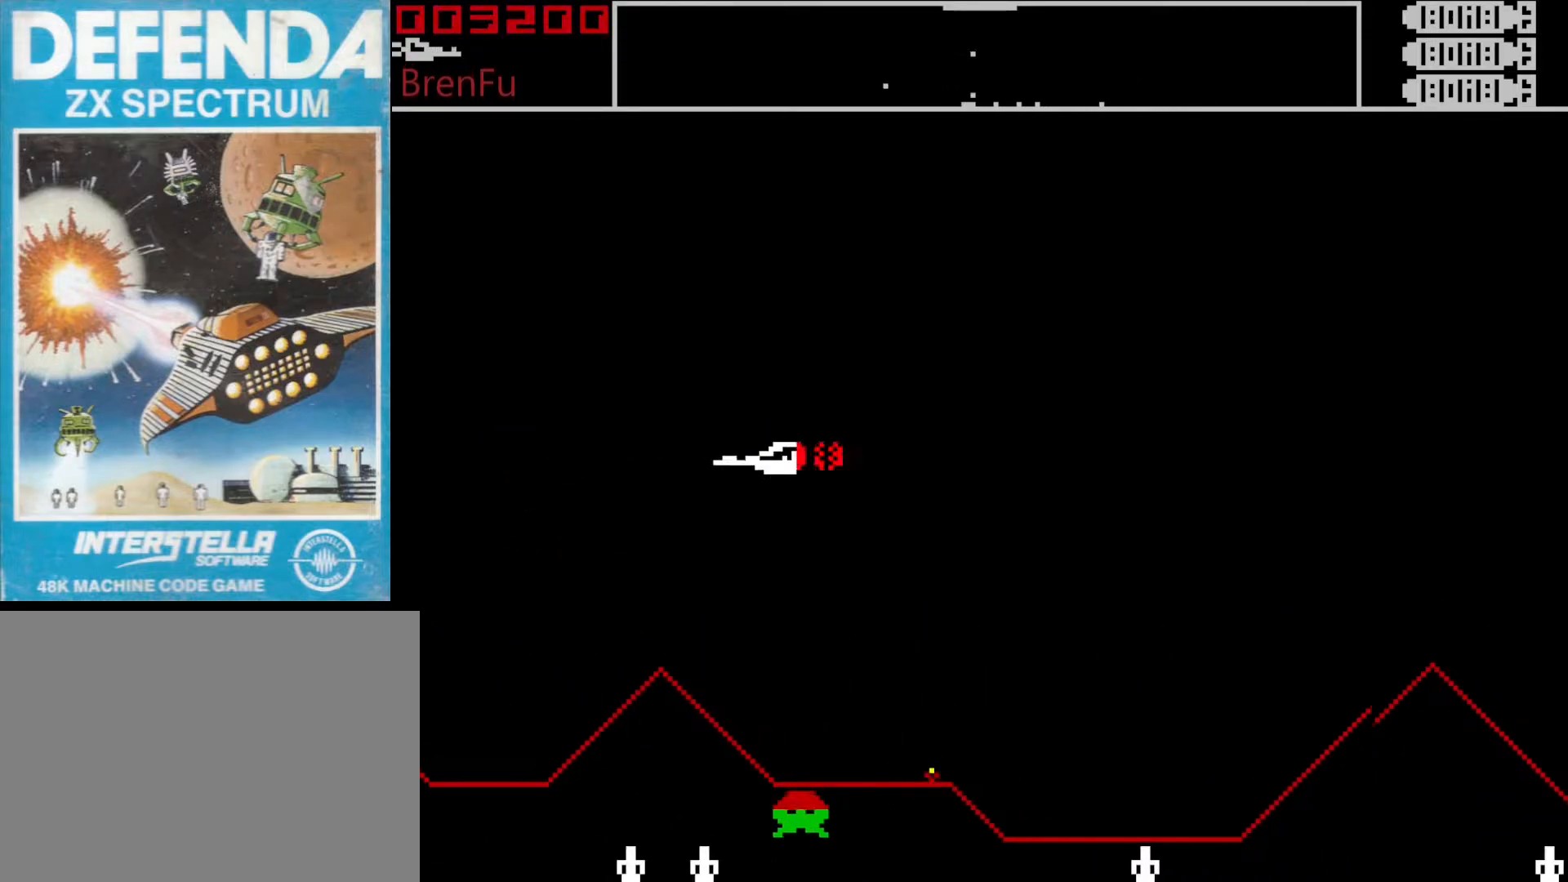
{"keys": ["8"], "events": []}
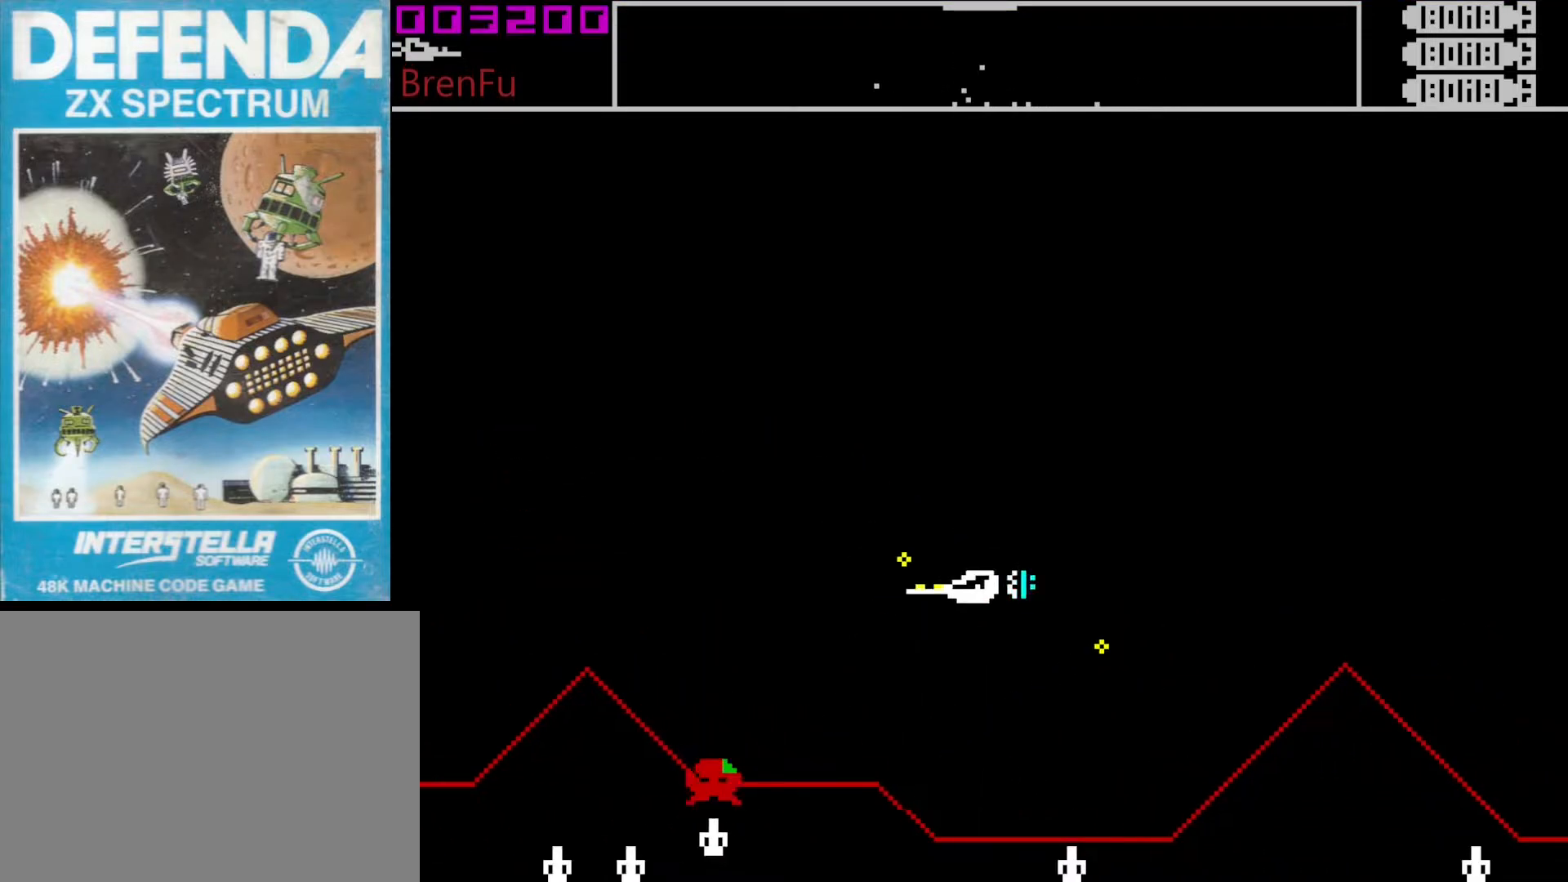
{"keys": ["8"], "events": [[67, "8", "up"], [267, "8", "down"]]}
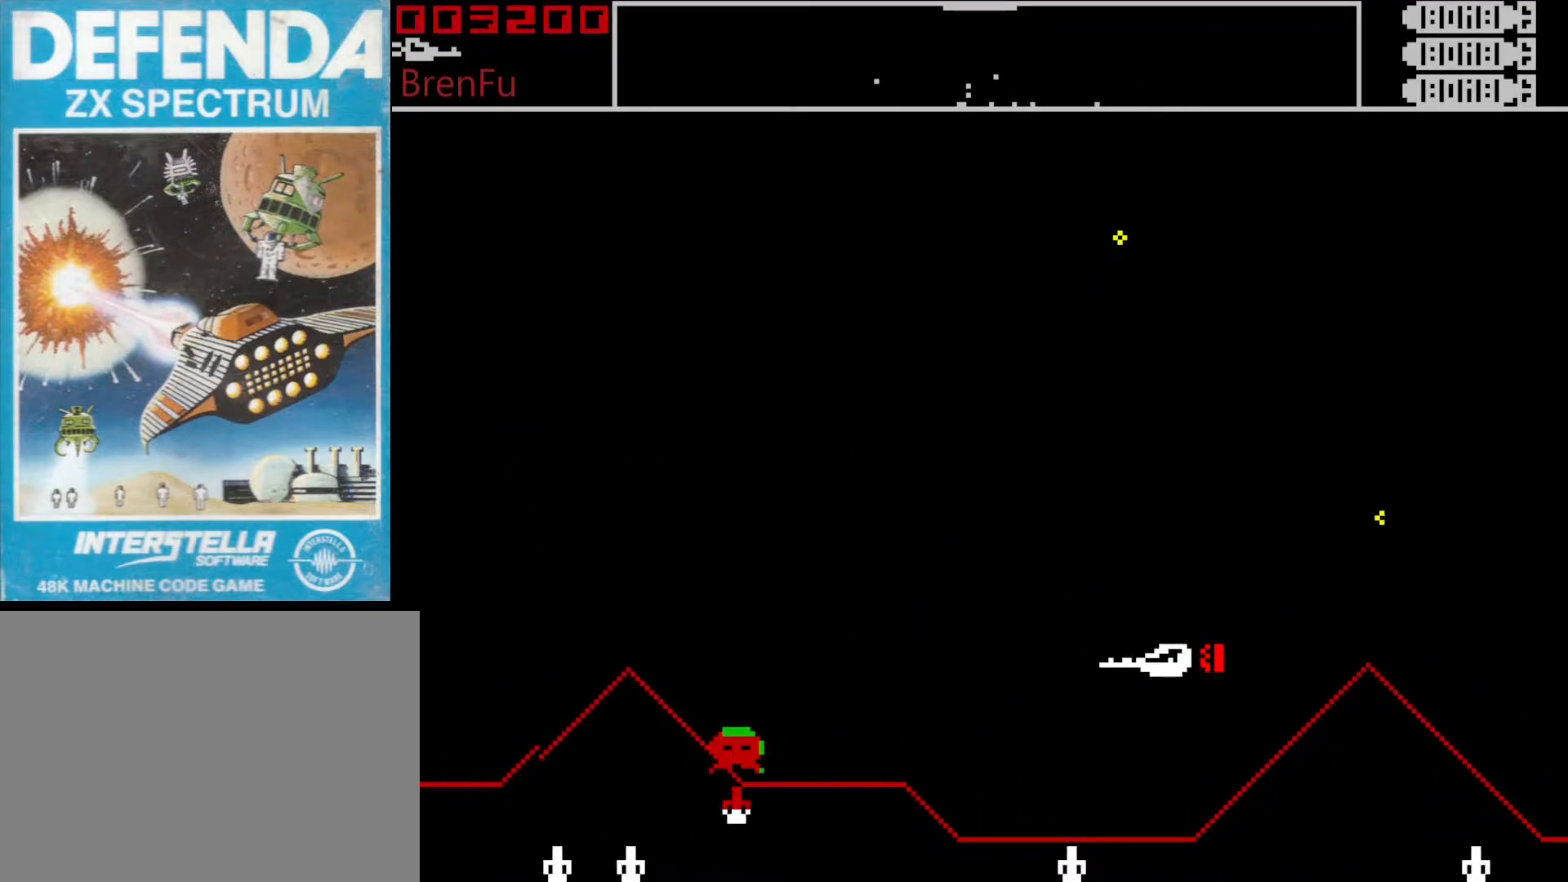
{"keys": [], "events": [[167, "8", "up"], [183, "0", "down"], [267, "0", "up"]]}
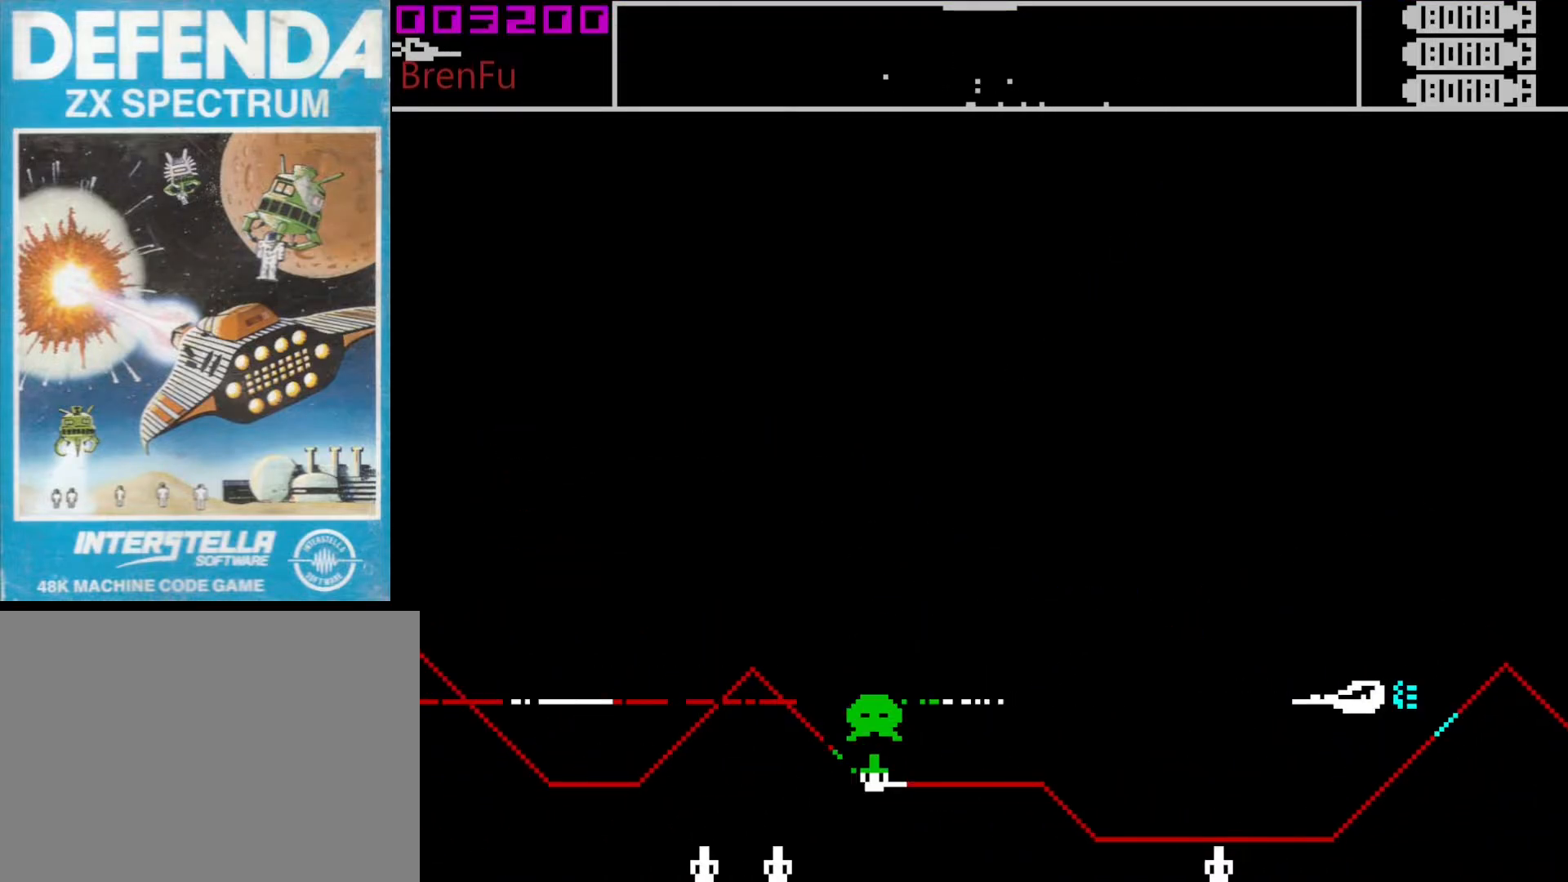
{"keys": [], "events": [[100, "0", "down"], [183, "0", "up"]]}
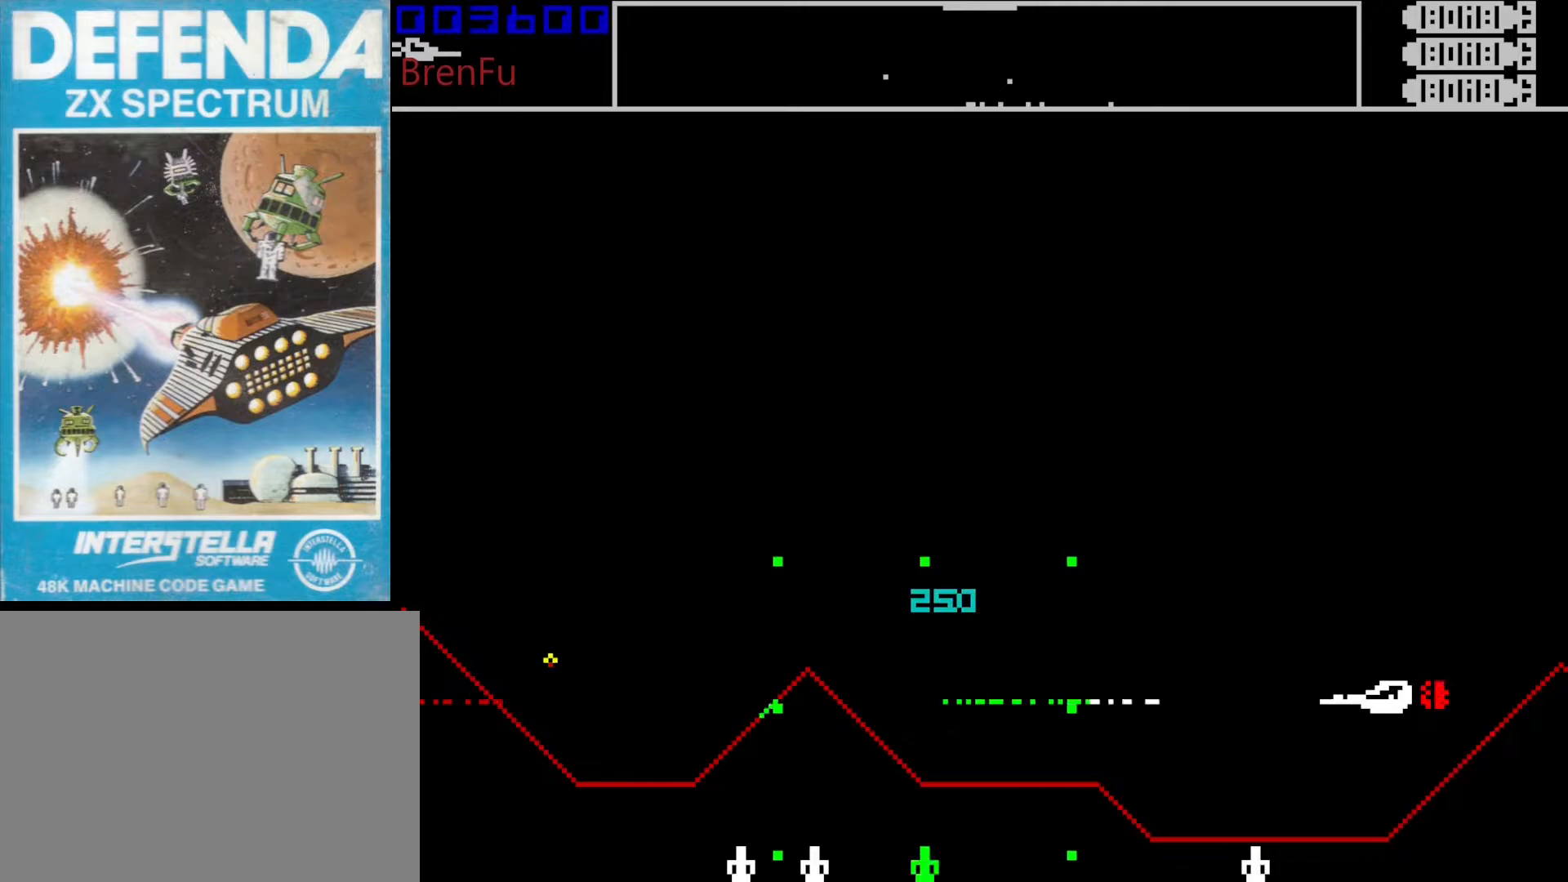
{"keys": ["6", "9"], "events": [[283, "8", "down"], [317, "8", "up"], [450, "6", "down"], [467, "9", "down"]]}
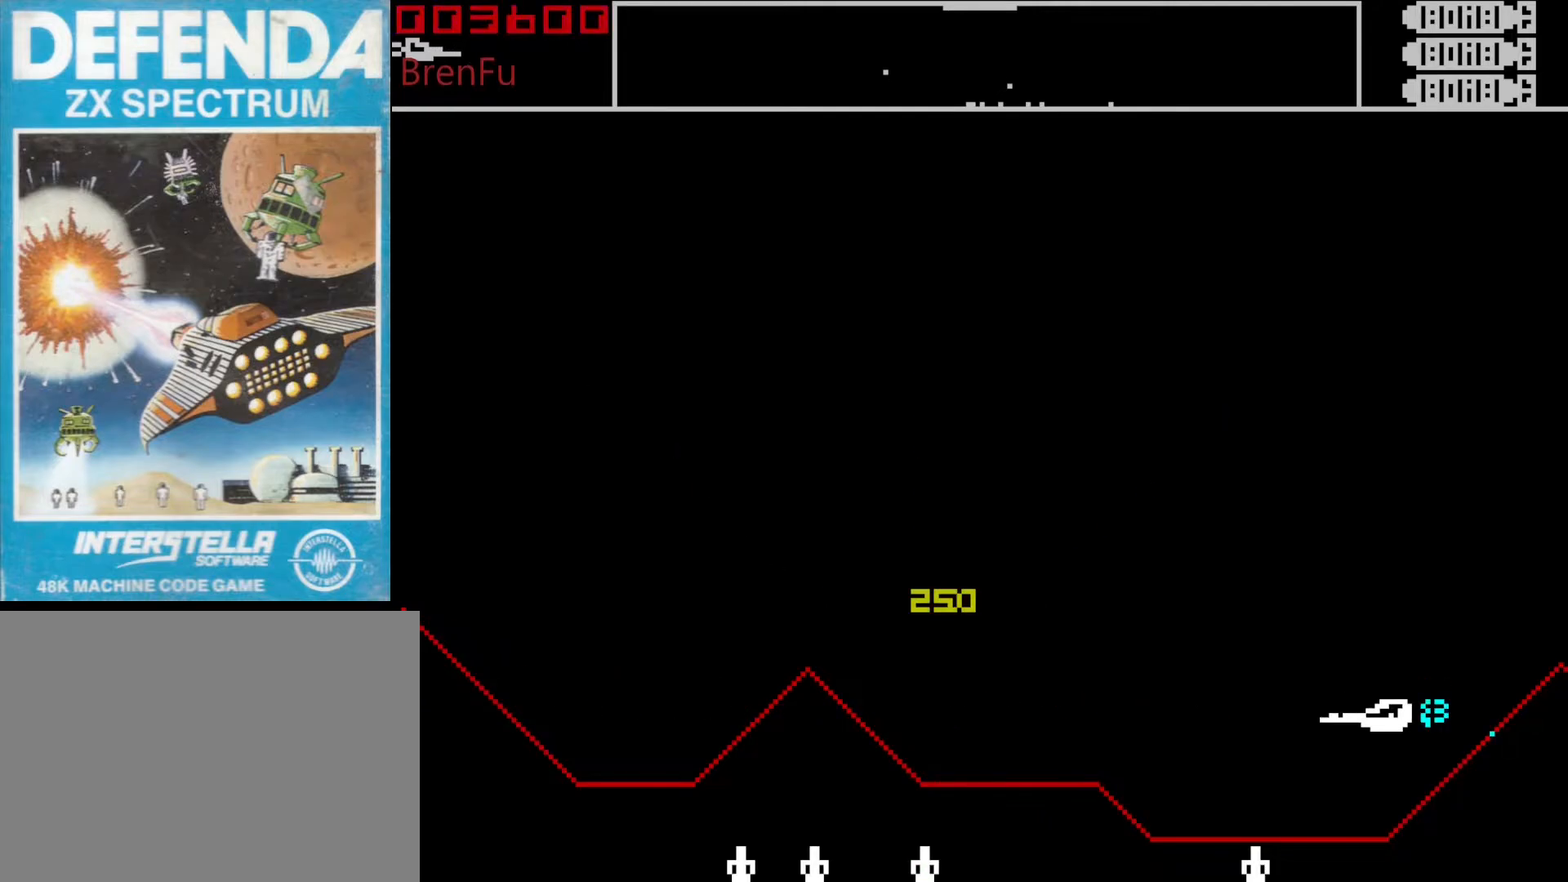
{"keys": ["6"], "events": [[300, "9", "up"]]}
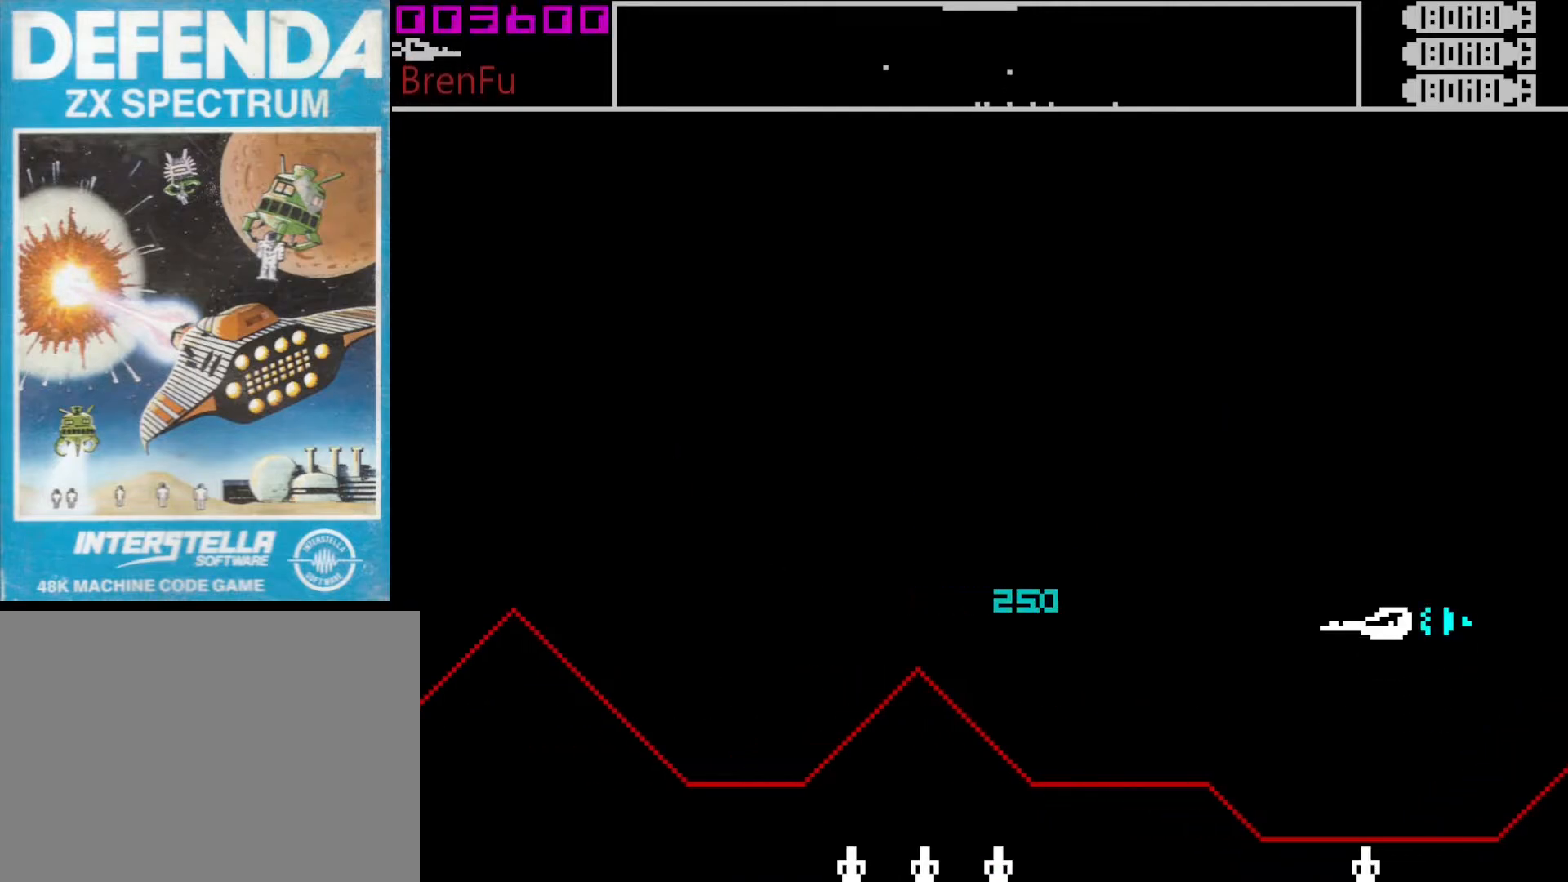
{"keys": ["6", "9"], "events": [[467, "9", "down"]]}
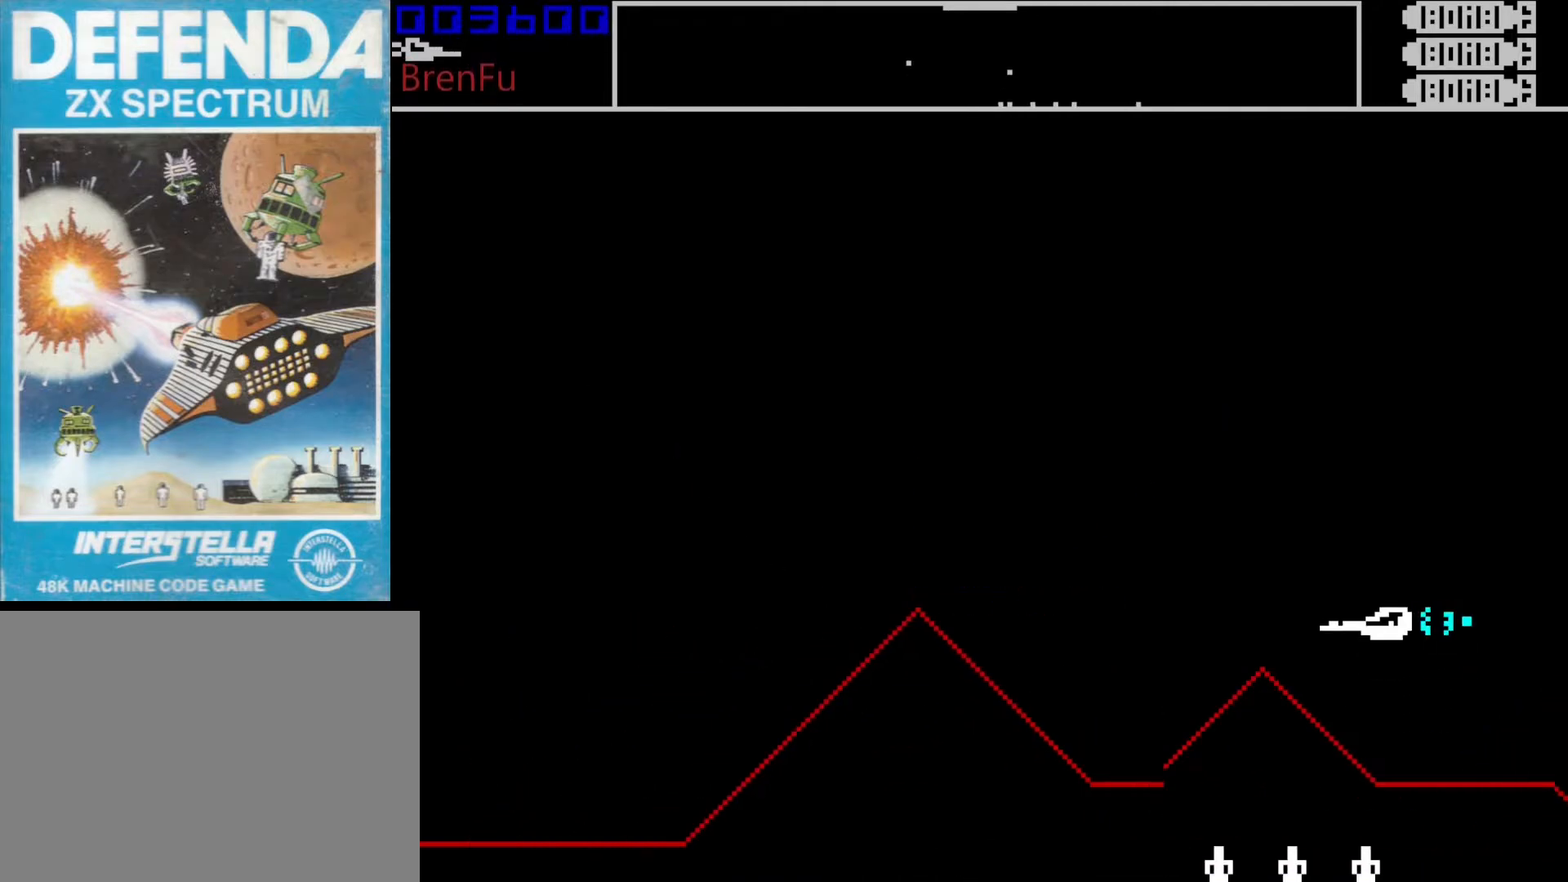
{"keys": [], "events": [[167, "6", "up"], [183, "9", "up"], [200, "0", "down"], [300, "0", "up"], [383, "0", "down"], [467, "0", "up"]]}
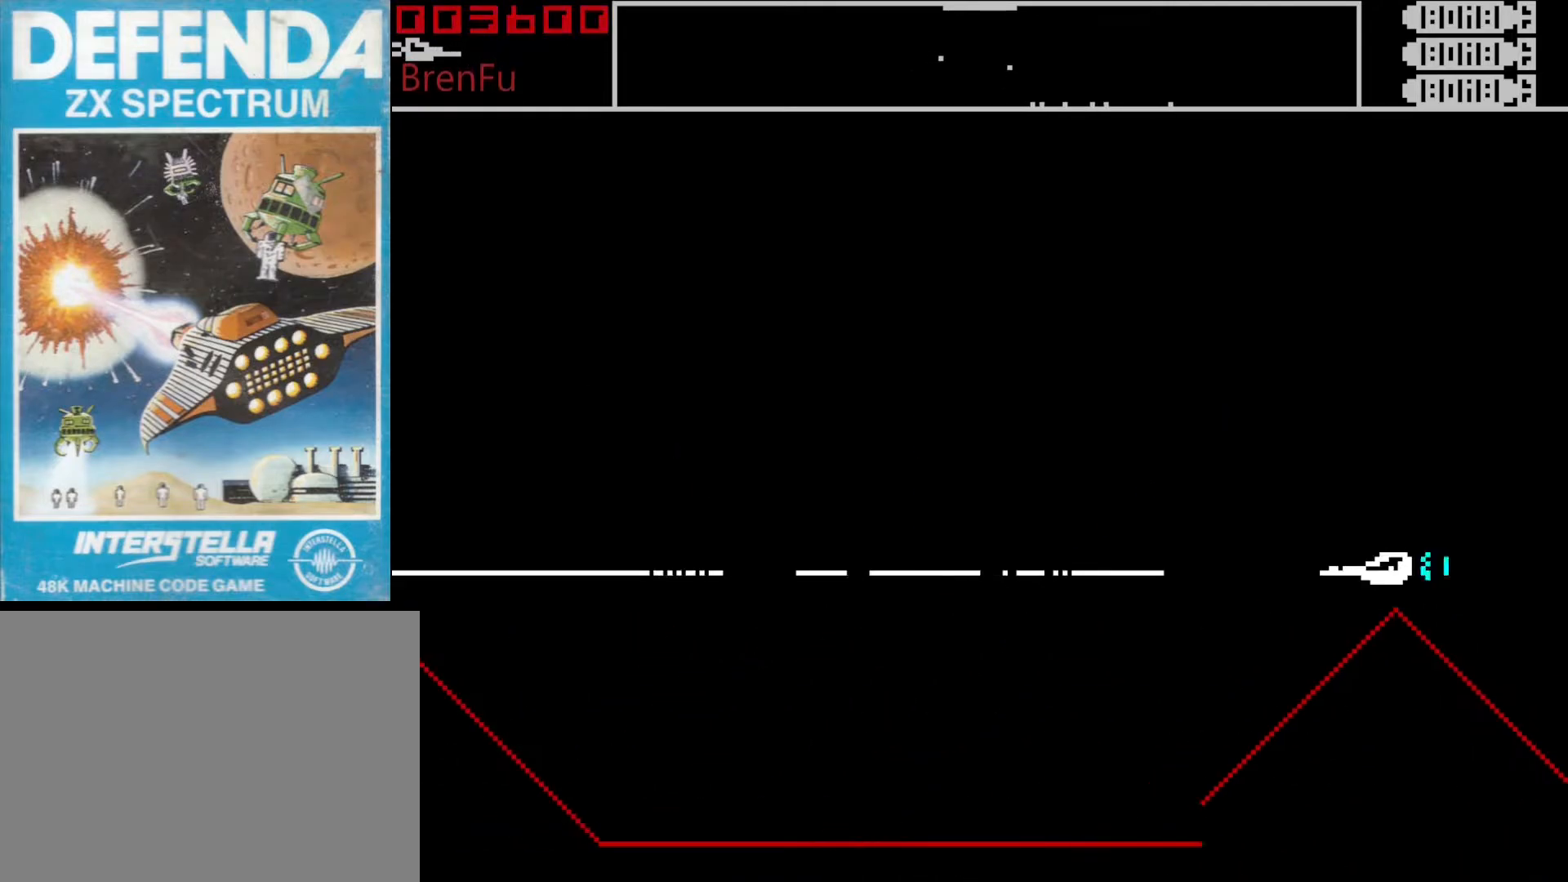
{"keys": [], "events": [[50, "9", "down"], [150, "0", "down"], [267, "0", "up"], [300, "9", "up"], [350, "0", "down"], [417, "0", "up"]]}
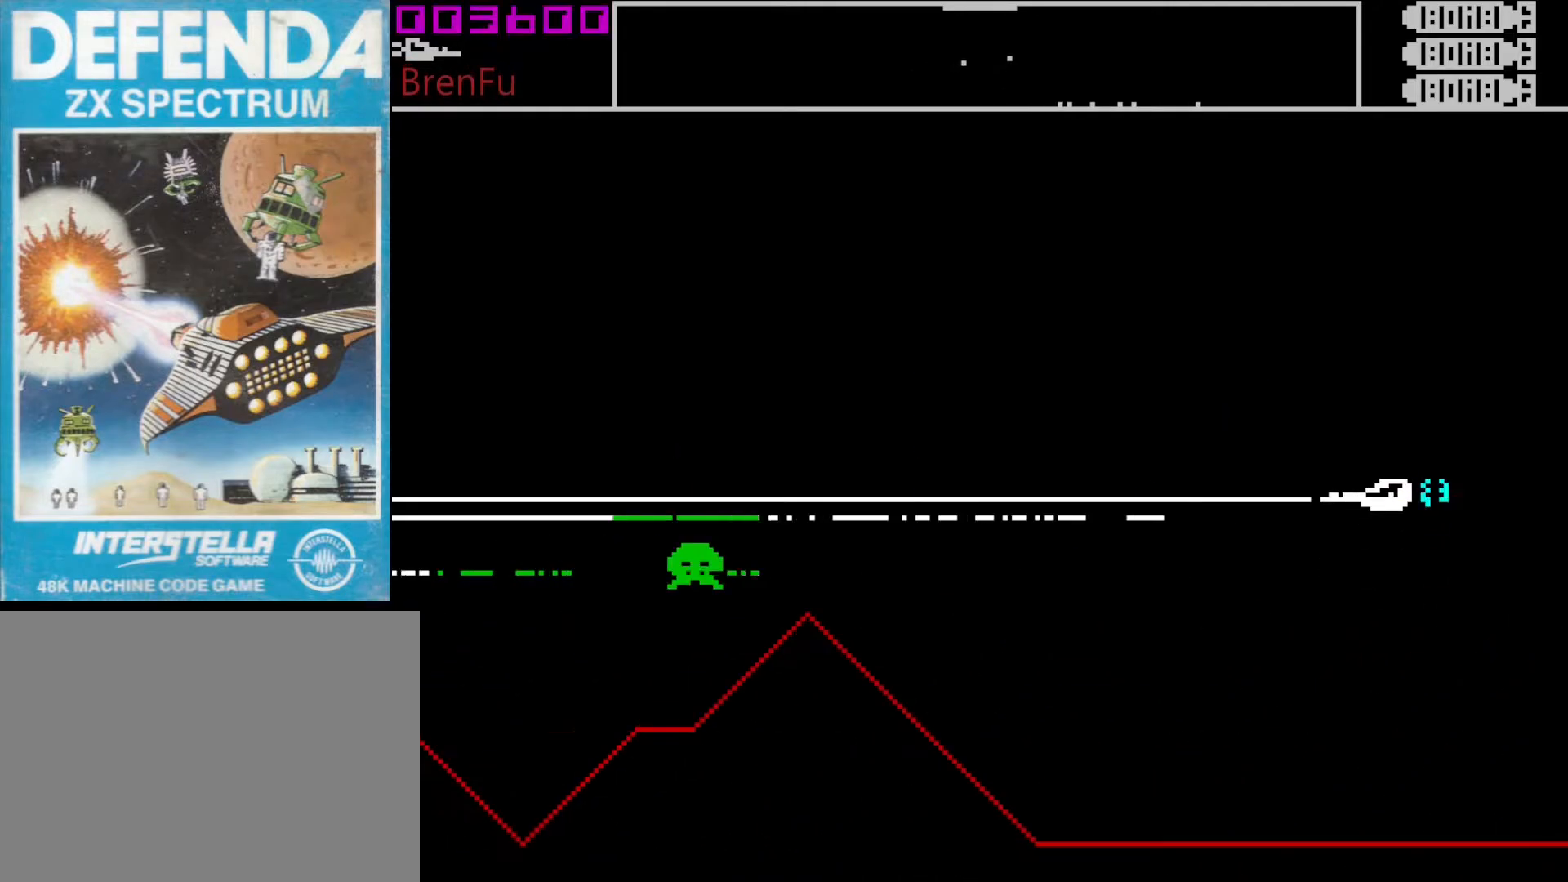
{"keys": ["8"], "events": [[17, "0", "down"], [83, "0", "up"], [100, "8", "down"], [333, "0", "down"], [433, "0", "up"]]}
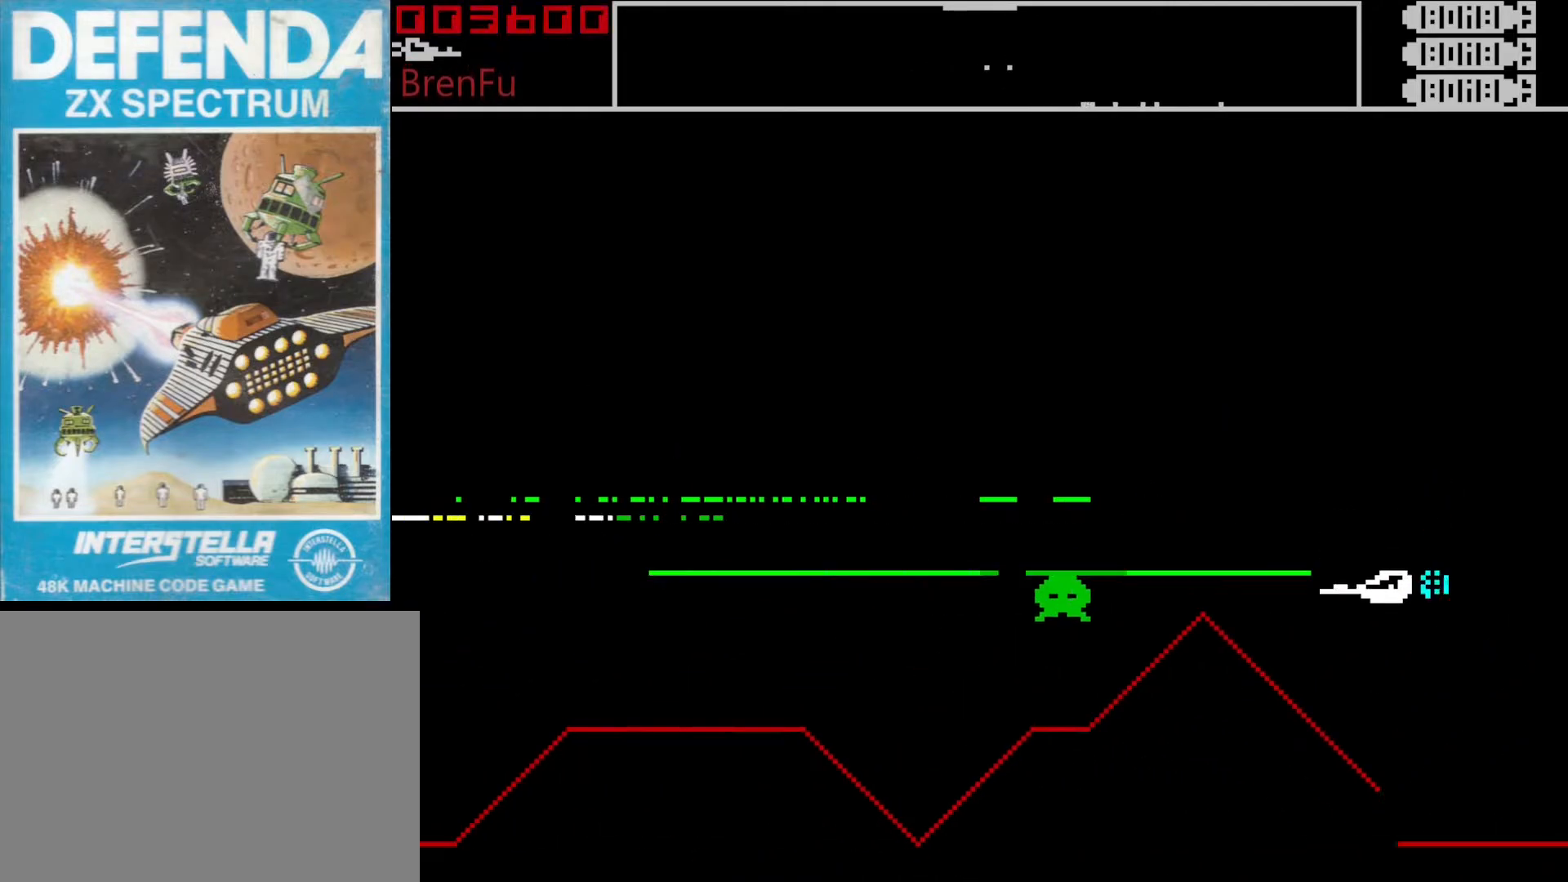
{"keys": ["8"], "events": [[17, "0", "down"], [100, "0", "up"], [183, "0", "down"], [283, "0", "up"]]}
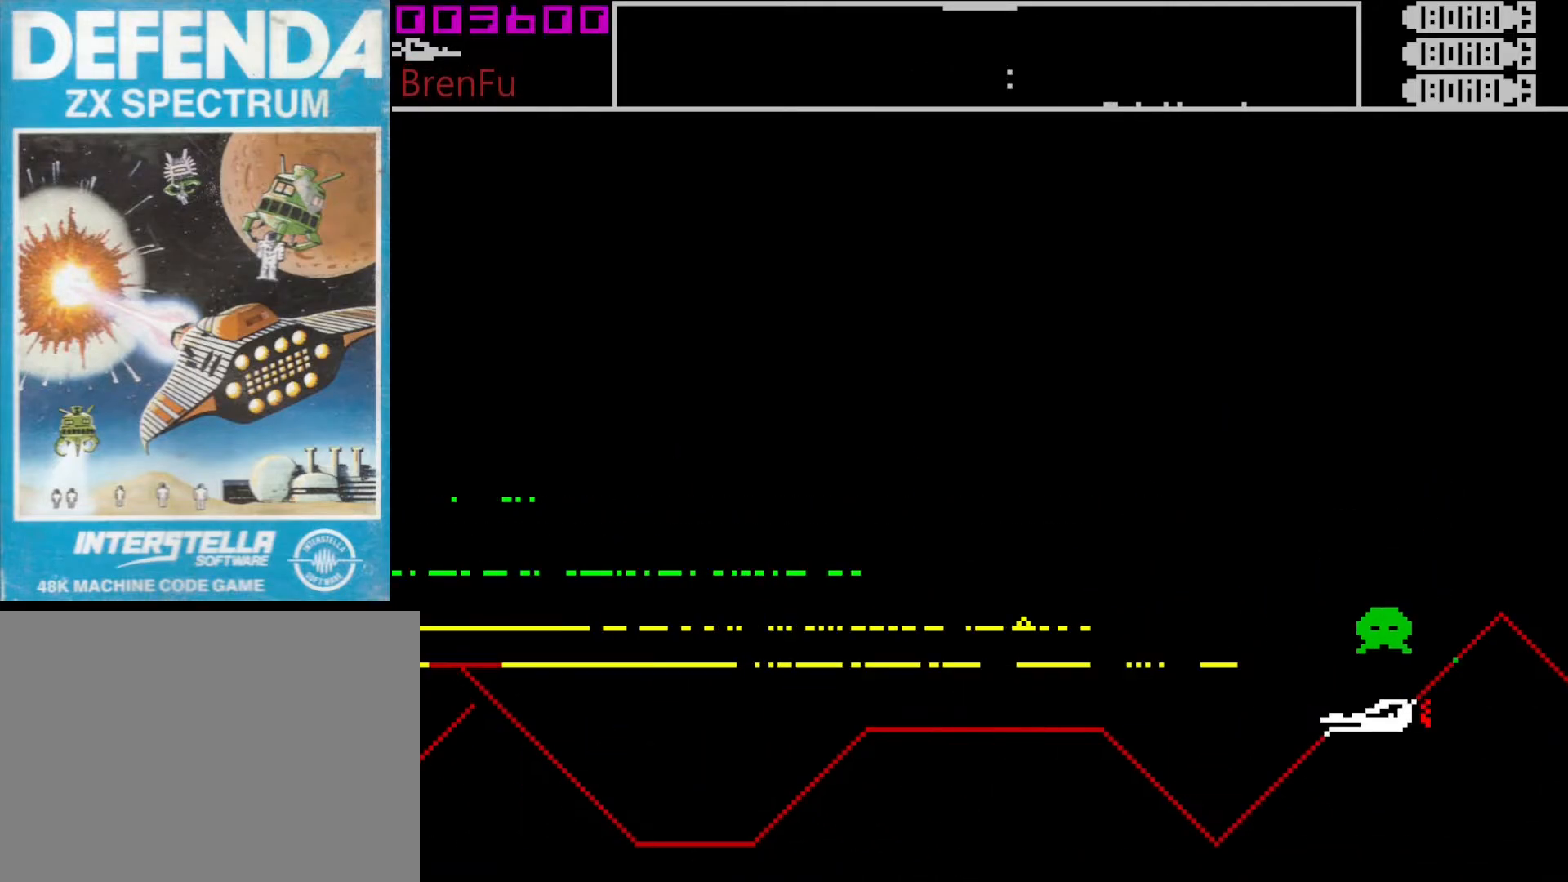
{"keys": ["7", "9"], "events": [[117, "8", "up"], [250, "7", "down"], [483, "9", "down"]]}
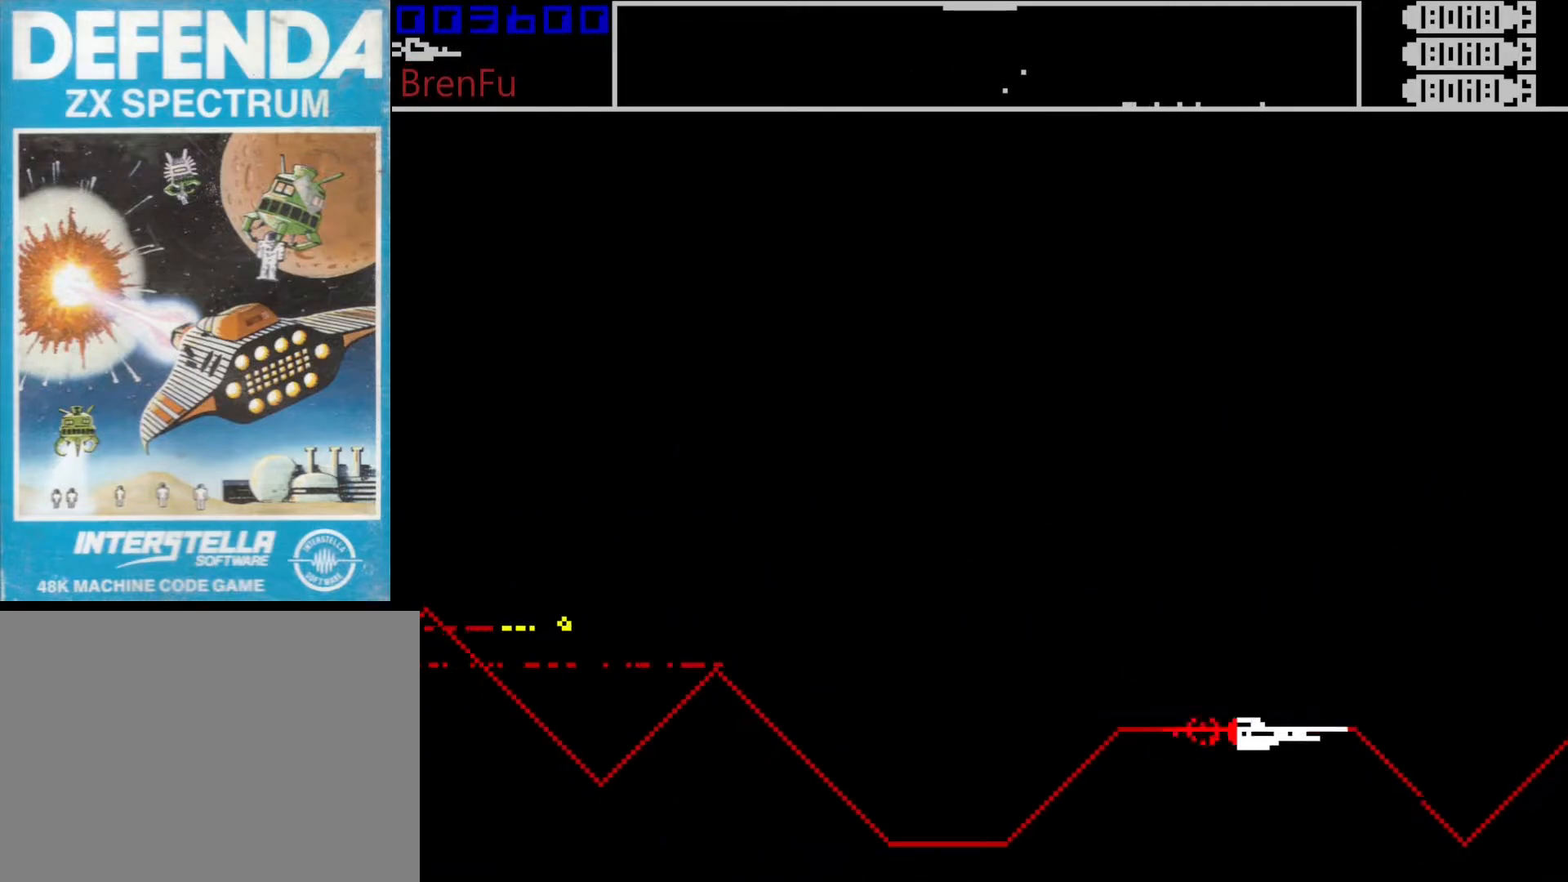
{"keys": ["0"], "events": [[183, "7", "up"], [300, "0", "down"], [367, "9", "up"], [383, "0", "up"], [450, "0", "down"]]}
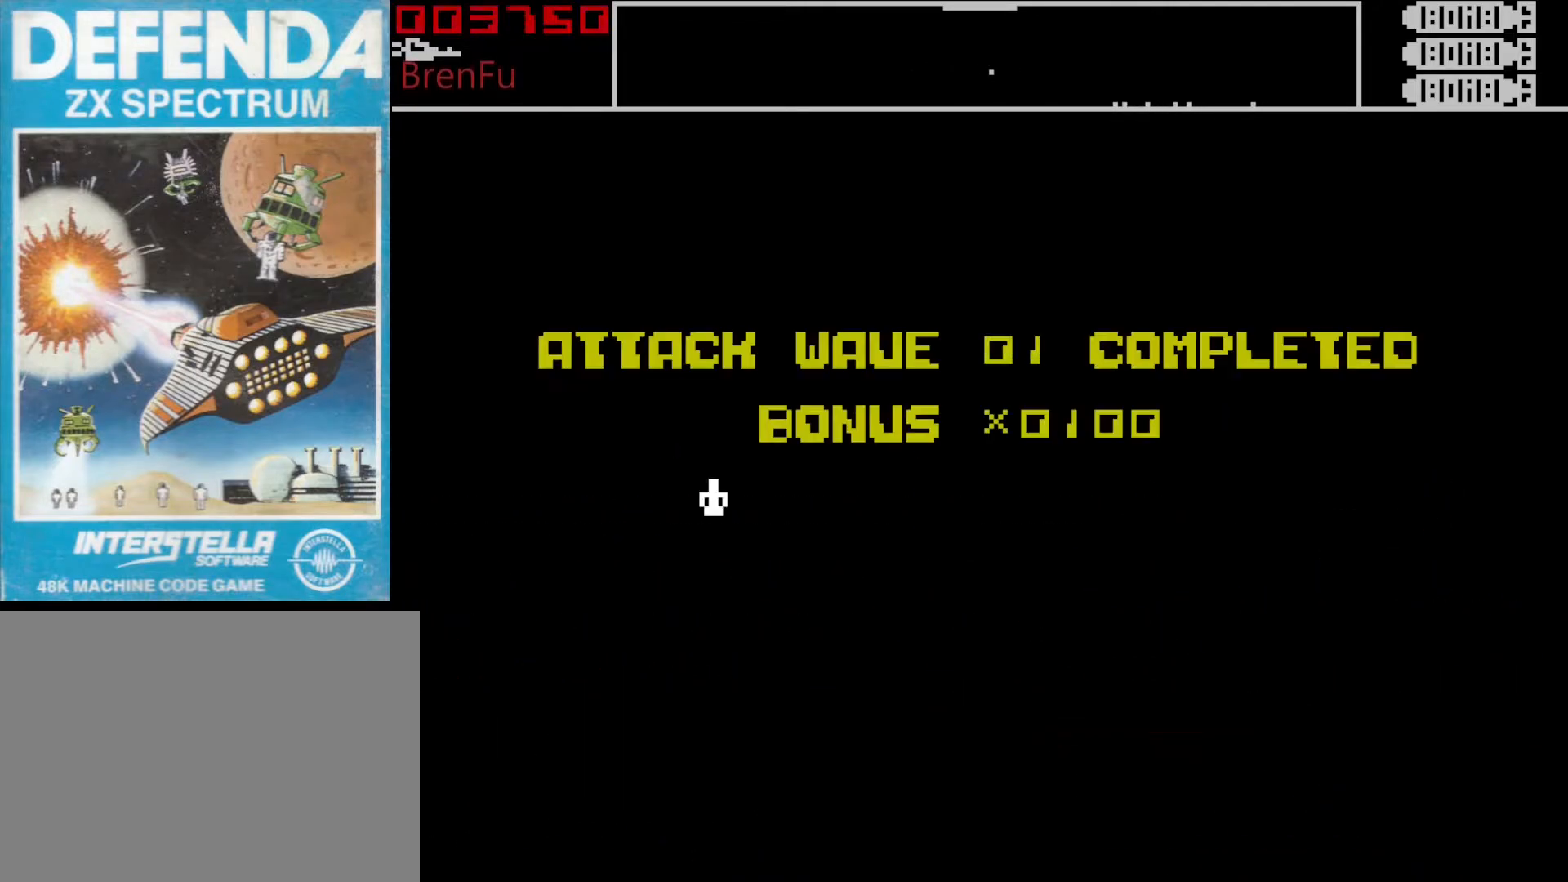
{"keys": [], "events": [[67, "0", "up"], [117, "0", "down"], [200, "0", "up"]]}
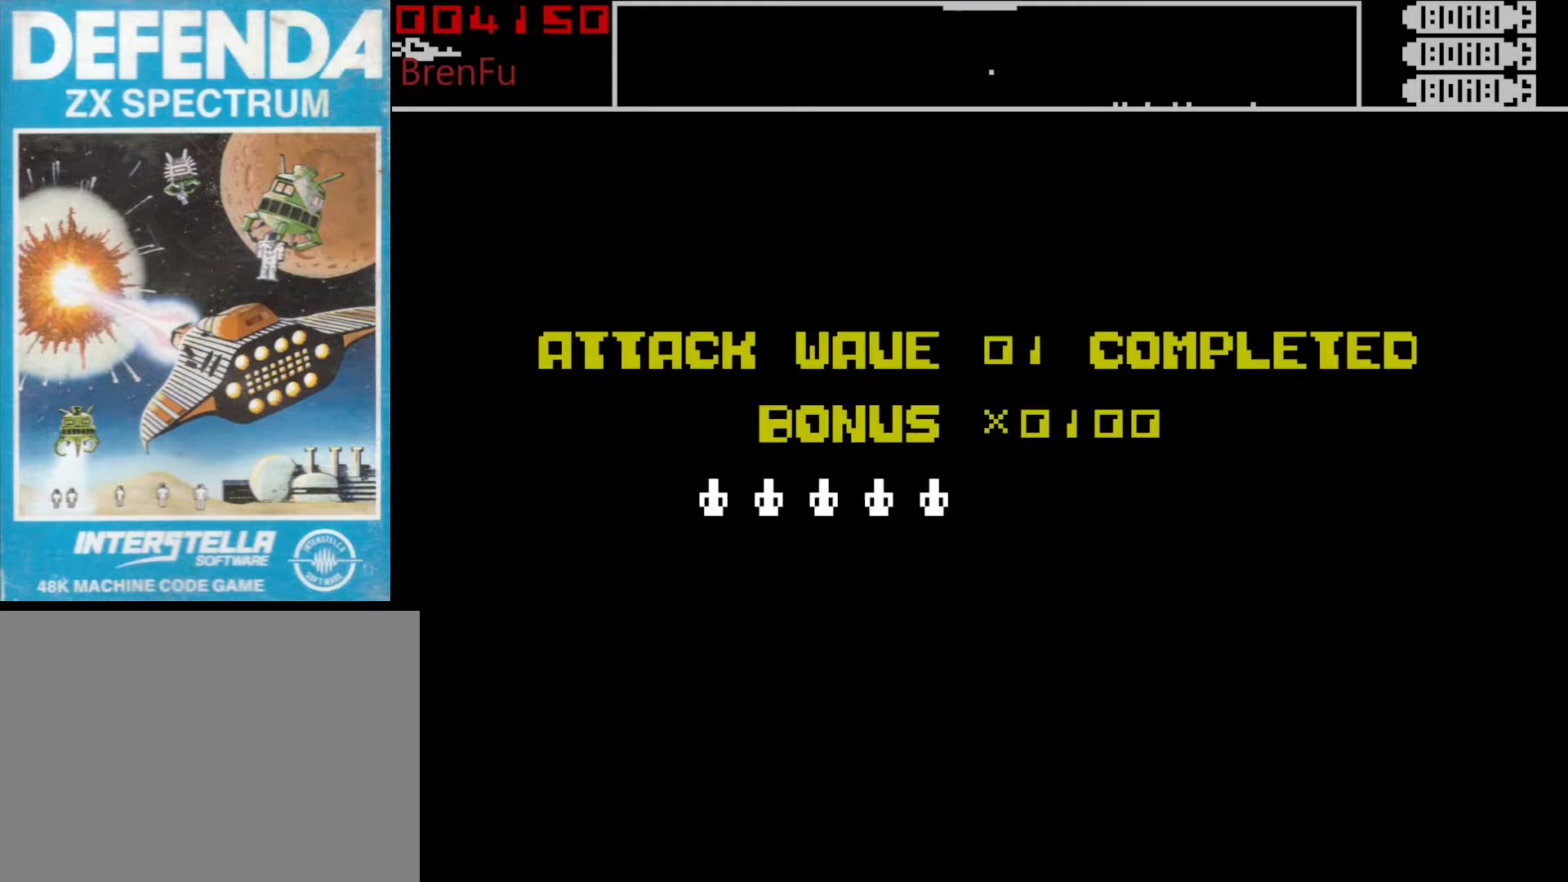
{"keys": [], "events": []}
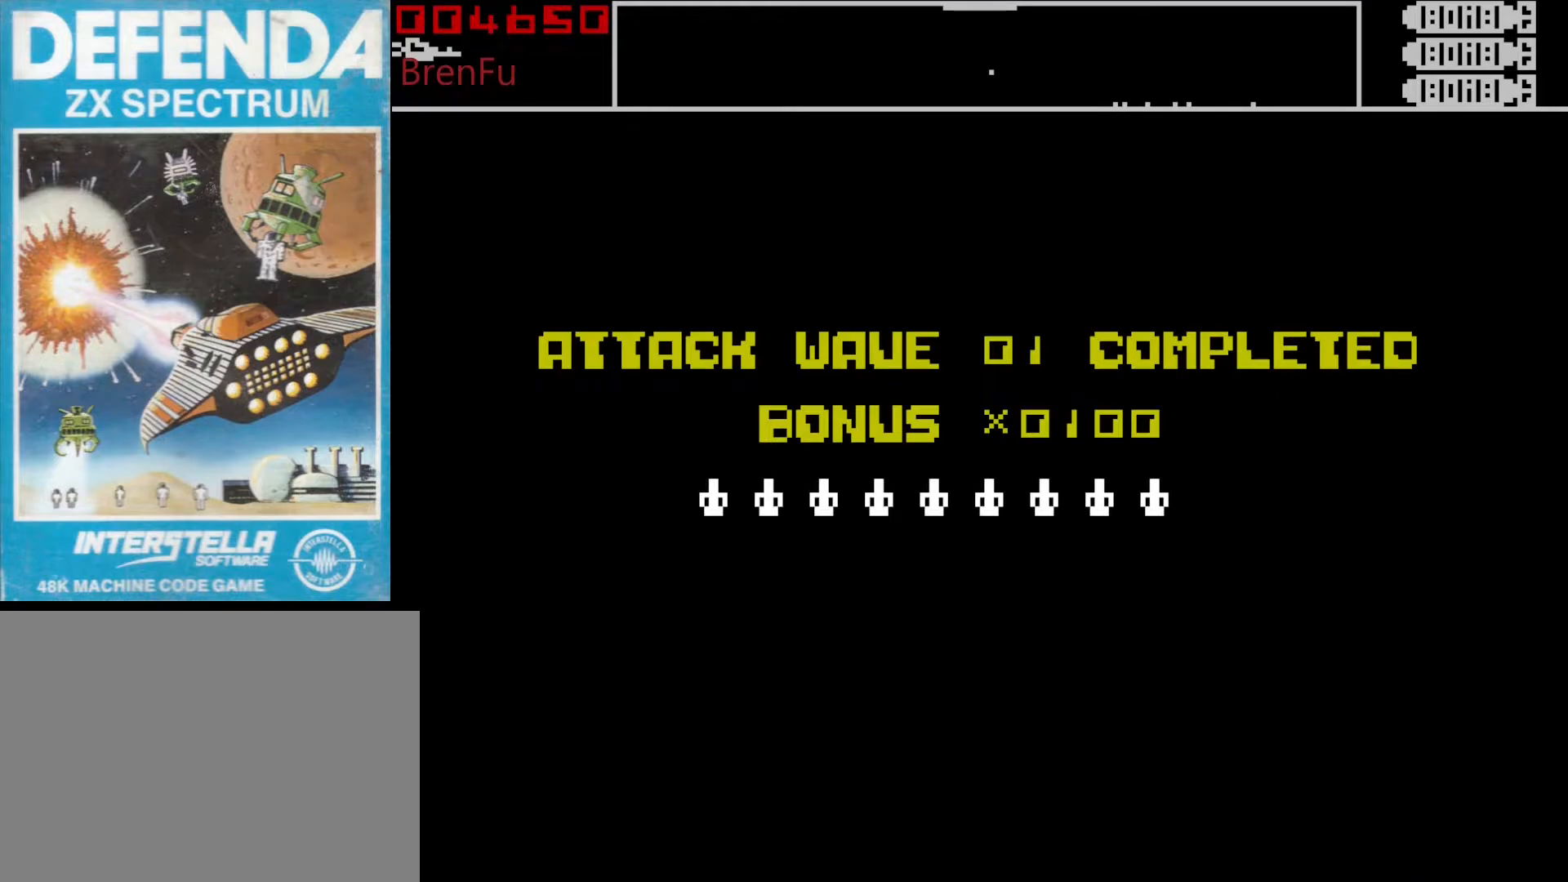
{"keys": [], "events": []}
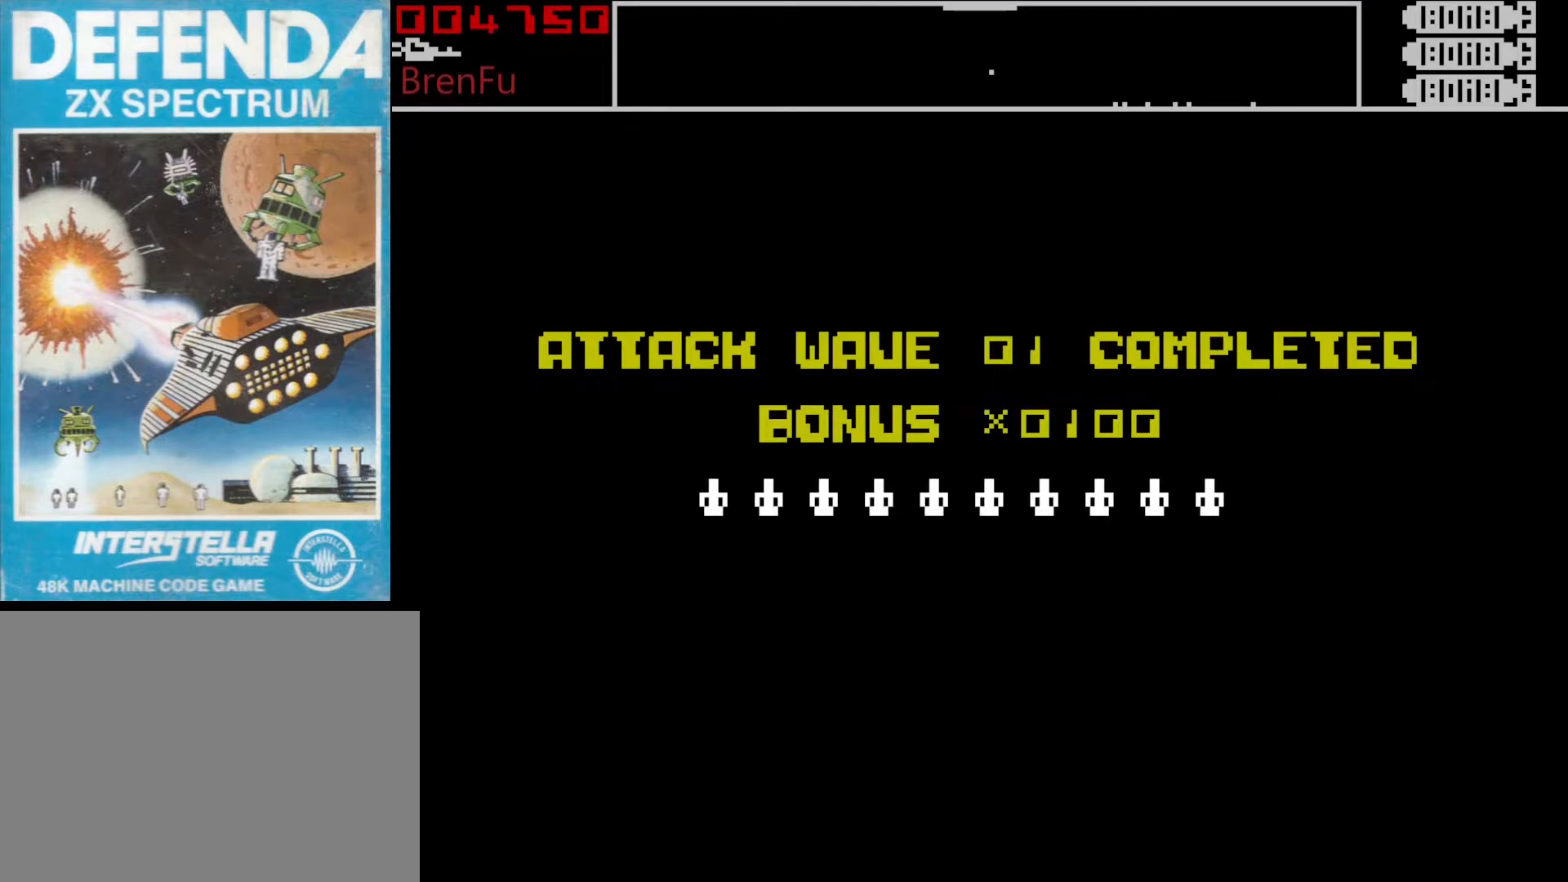
{"keys": [], "events": []}
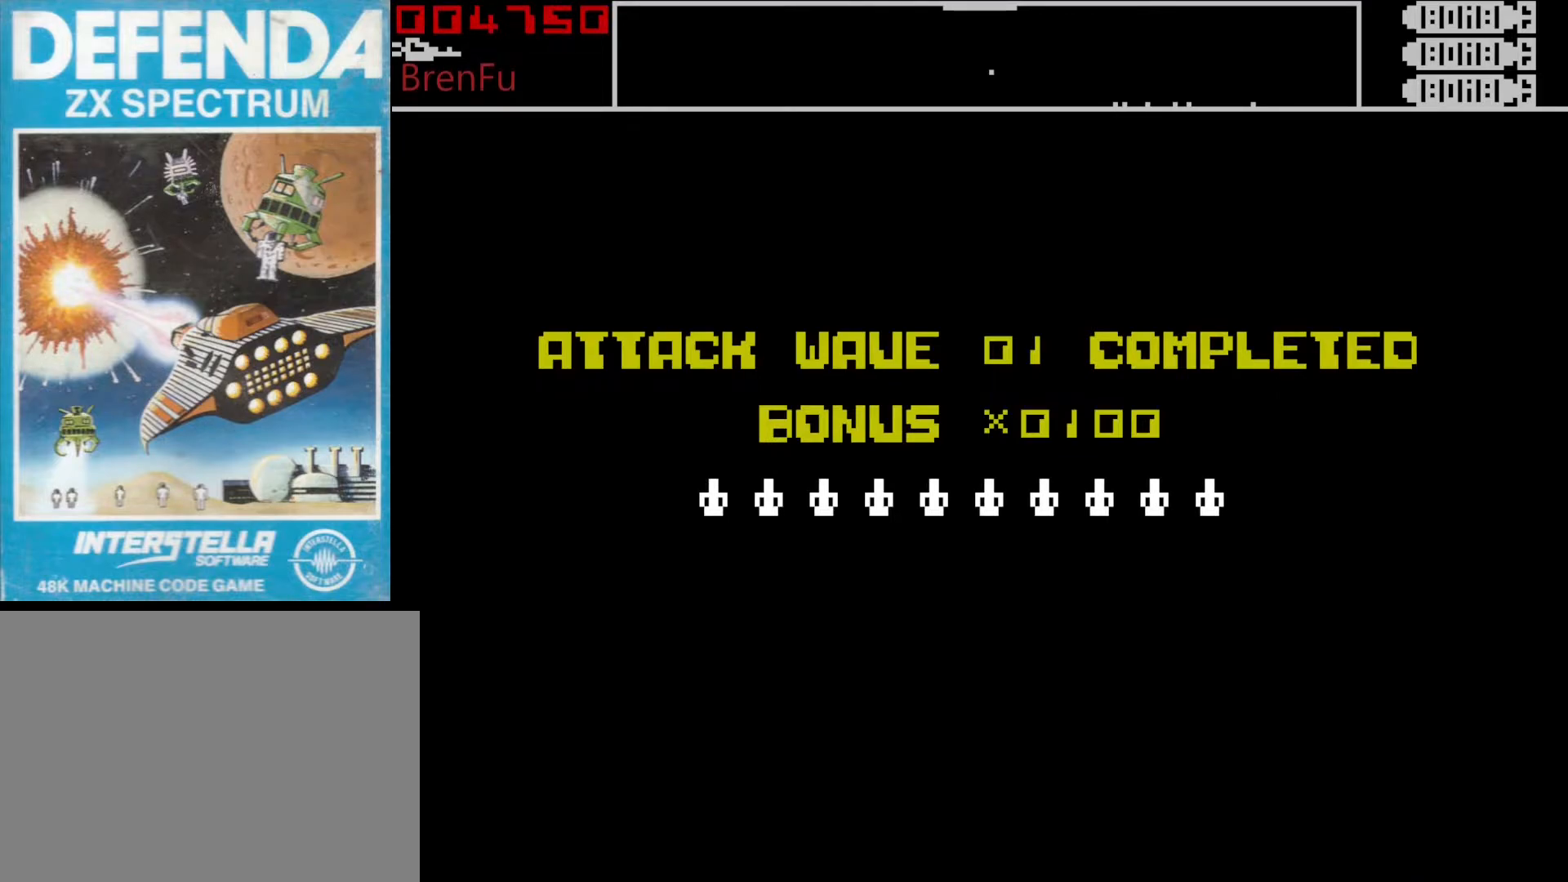
{"keys": [], "events": []}
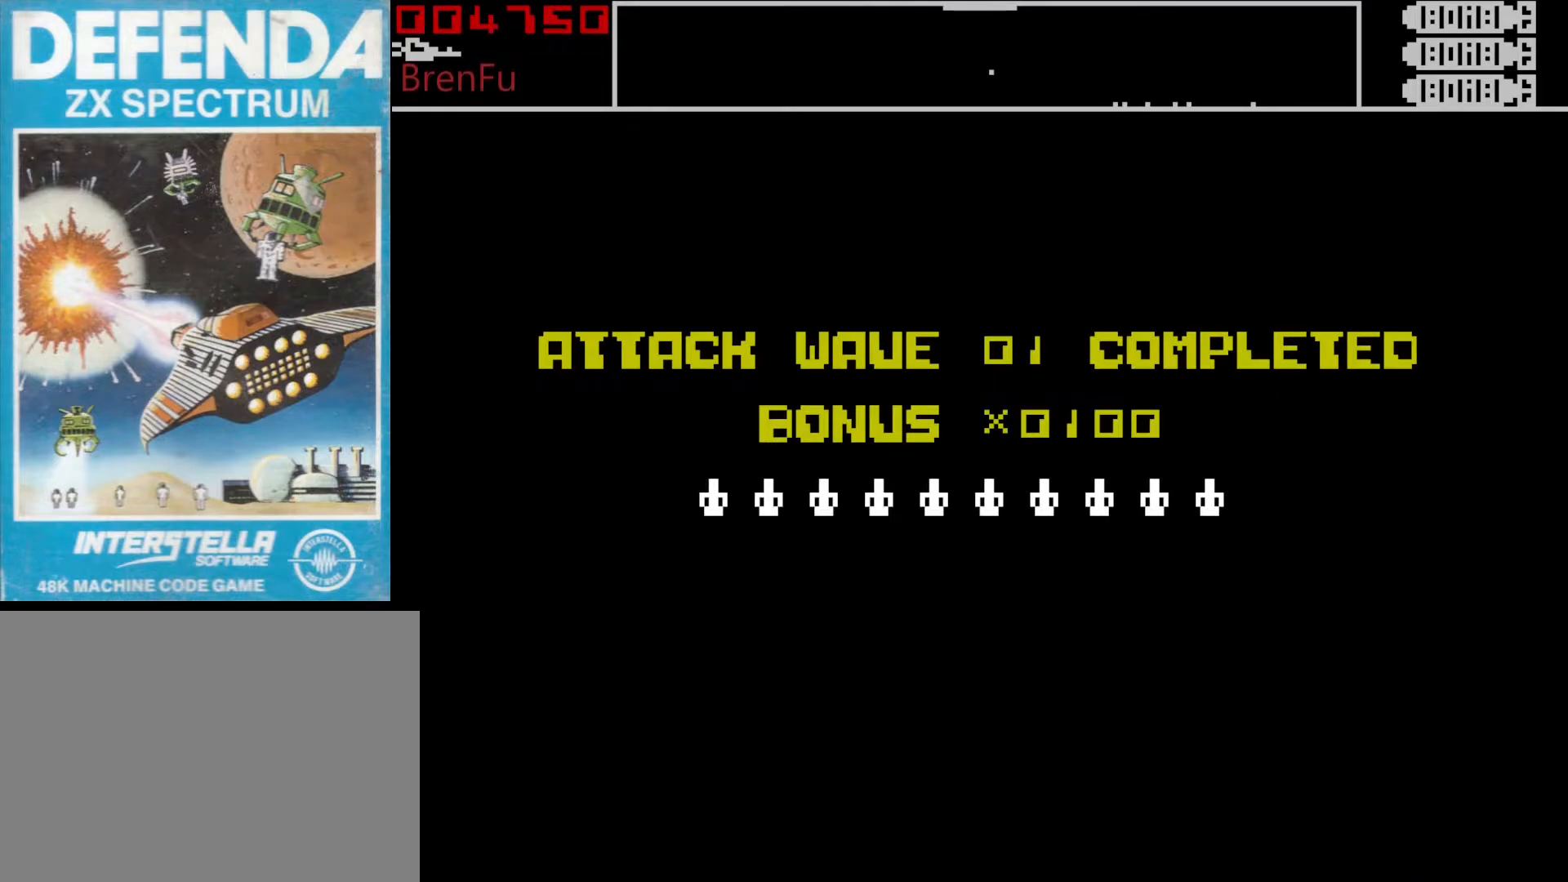
{"keys": [], "events": []}
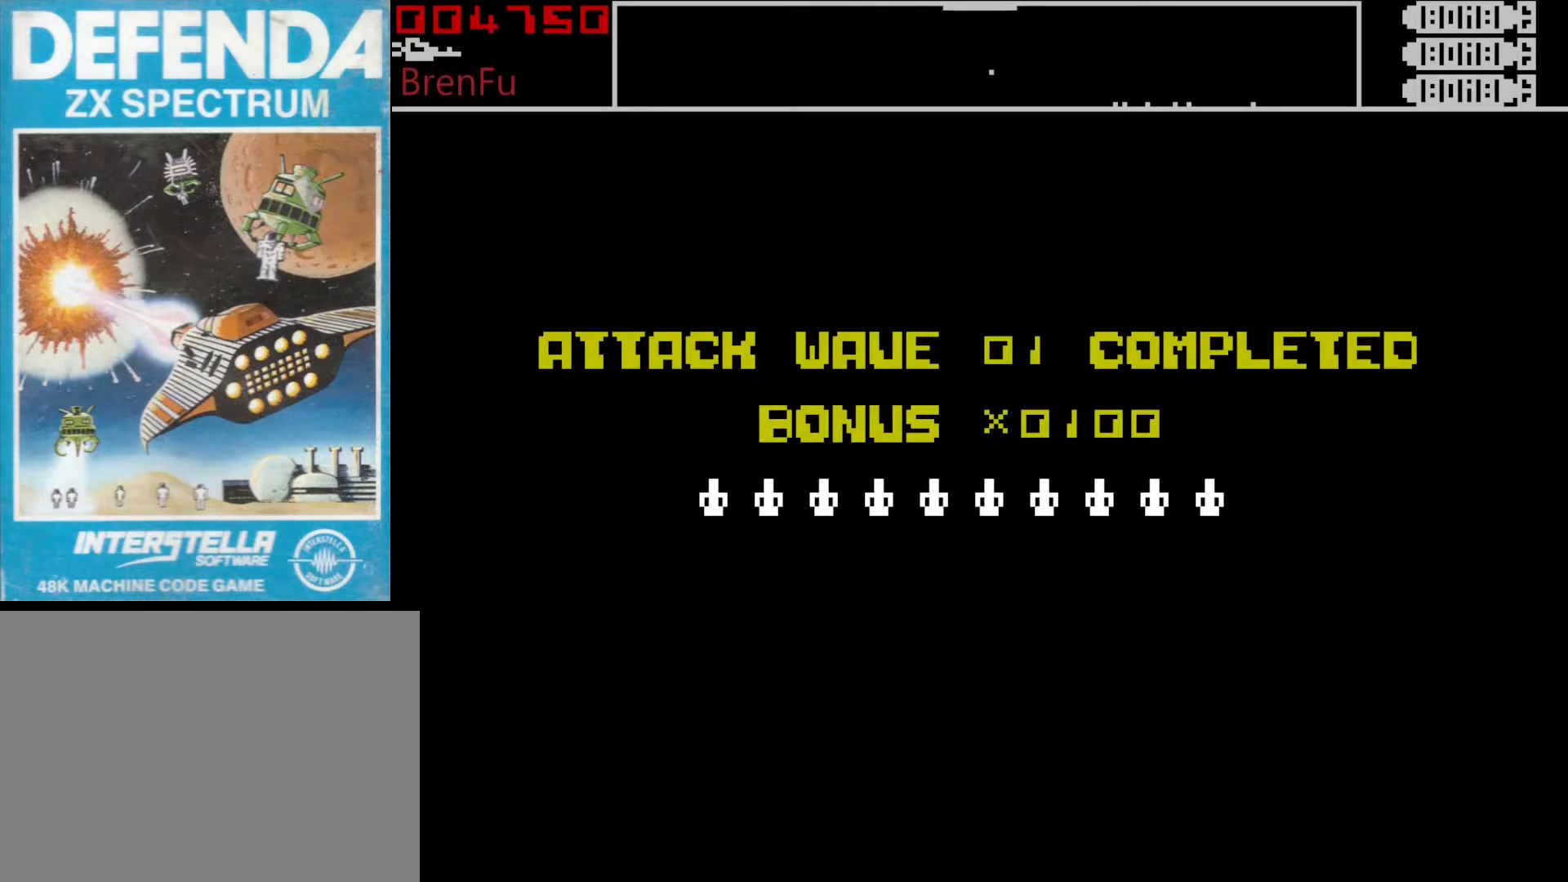
{"keys": [], "events": []}
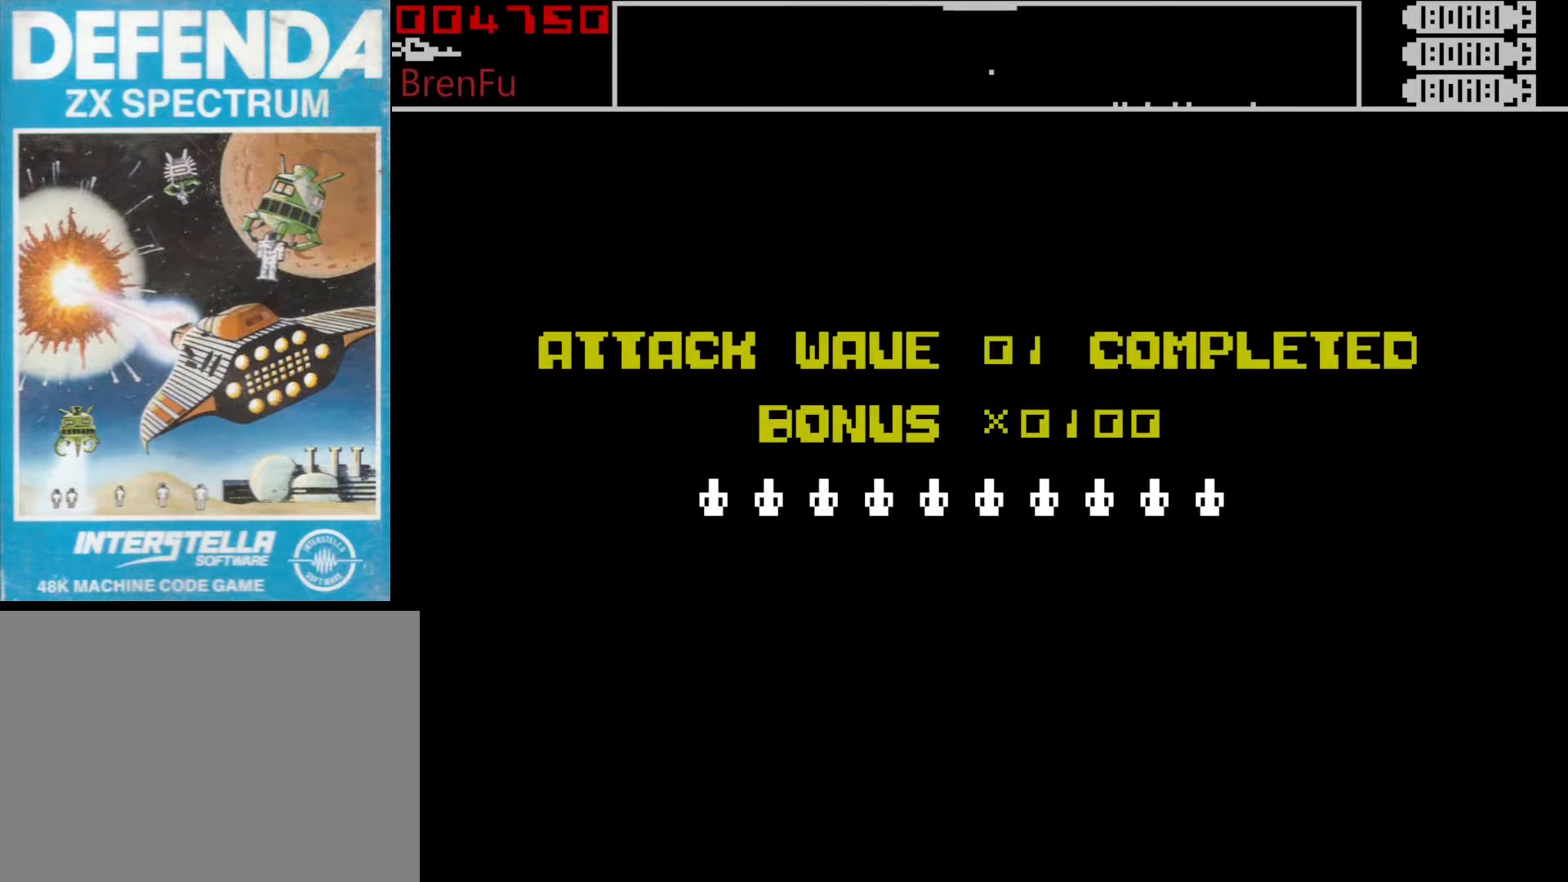
{"keys": [], "events": []}
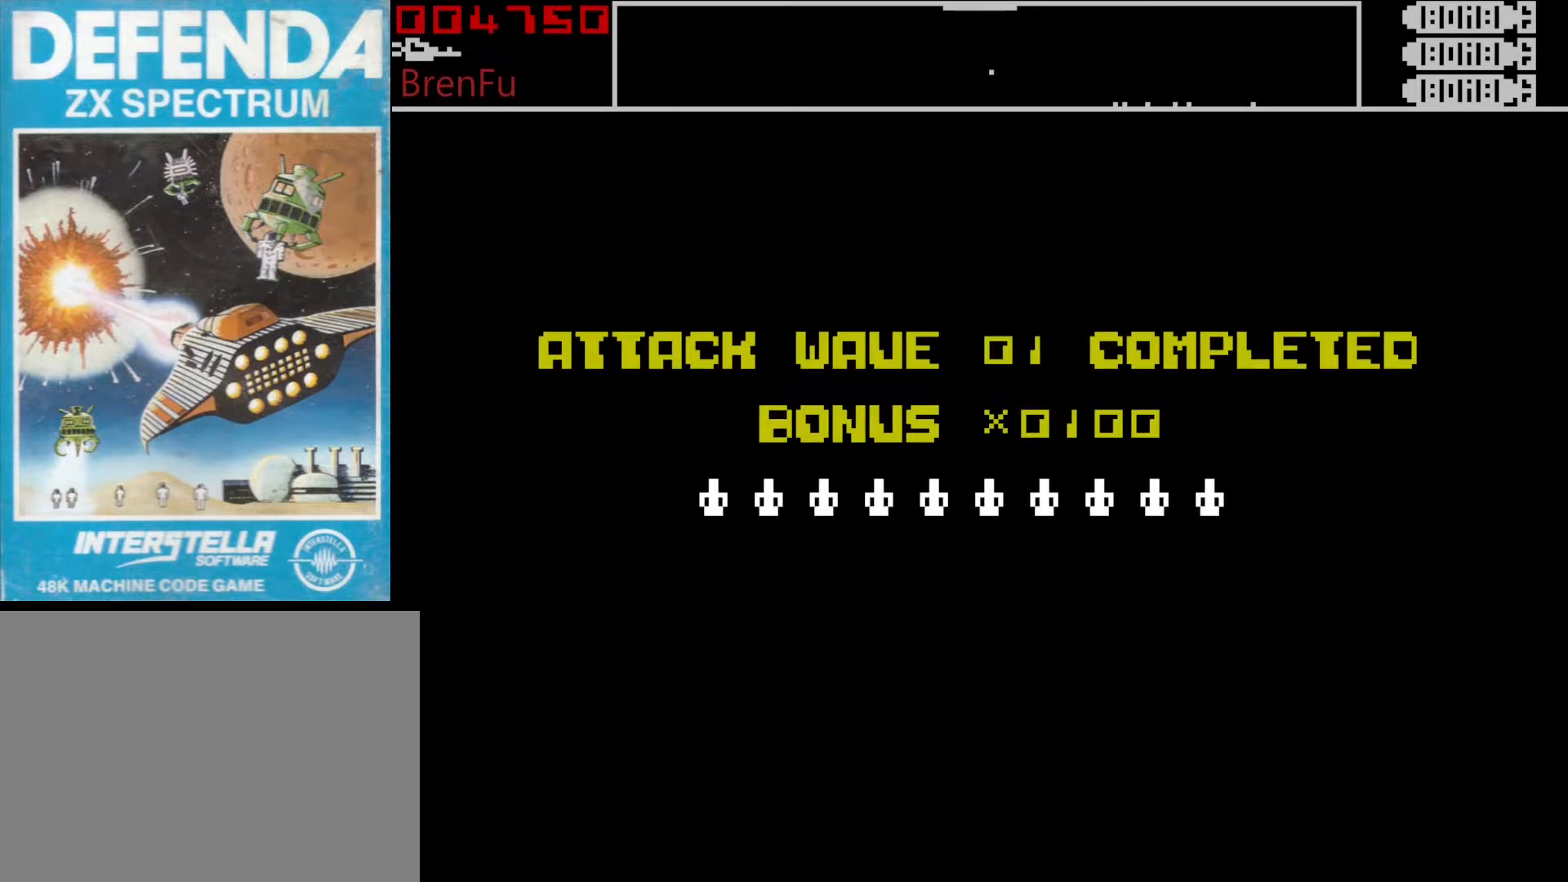
{"keys": [], "events": []}
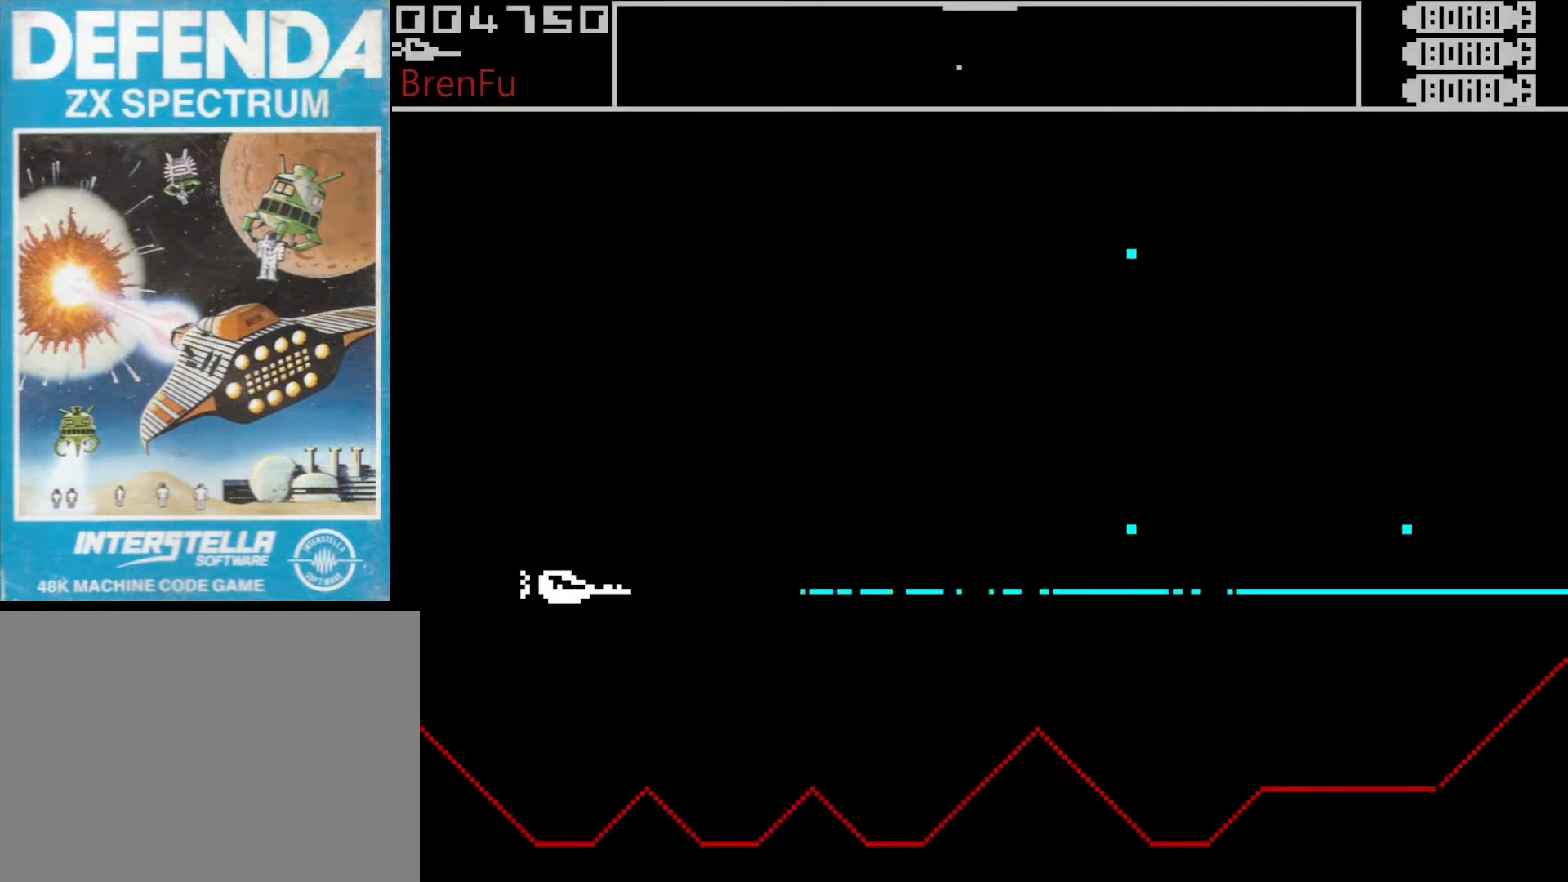
{"keys": ["9"], "events": [[233, "7", "down"], [317, "9", "down"], [400, "7", "up"]]}